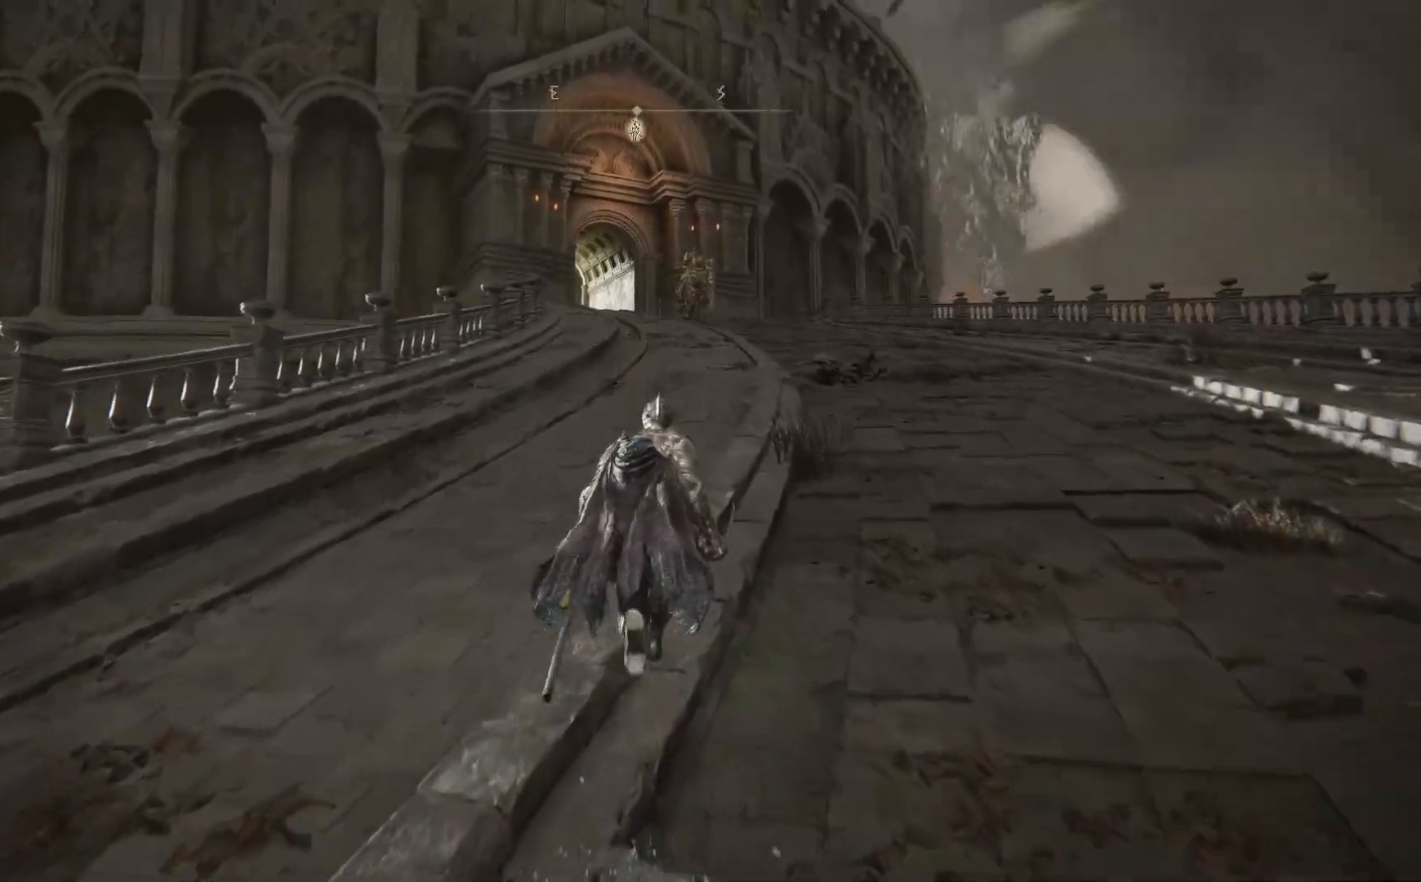
Gameplay with a controller (Xbox layout); each line is a JSON object with the inputs held at the frame after it. "events" lists button and stick changes between this image and that frame as [ms after this image, input, new state], when the widget could be followed in between.
{"buttons": ["B"], "left_stick": "up", "right_stick": "center", "events": []}
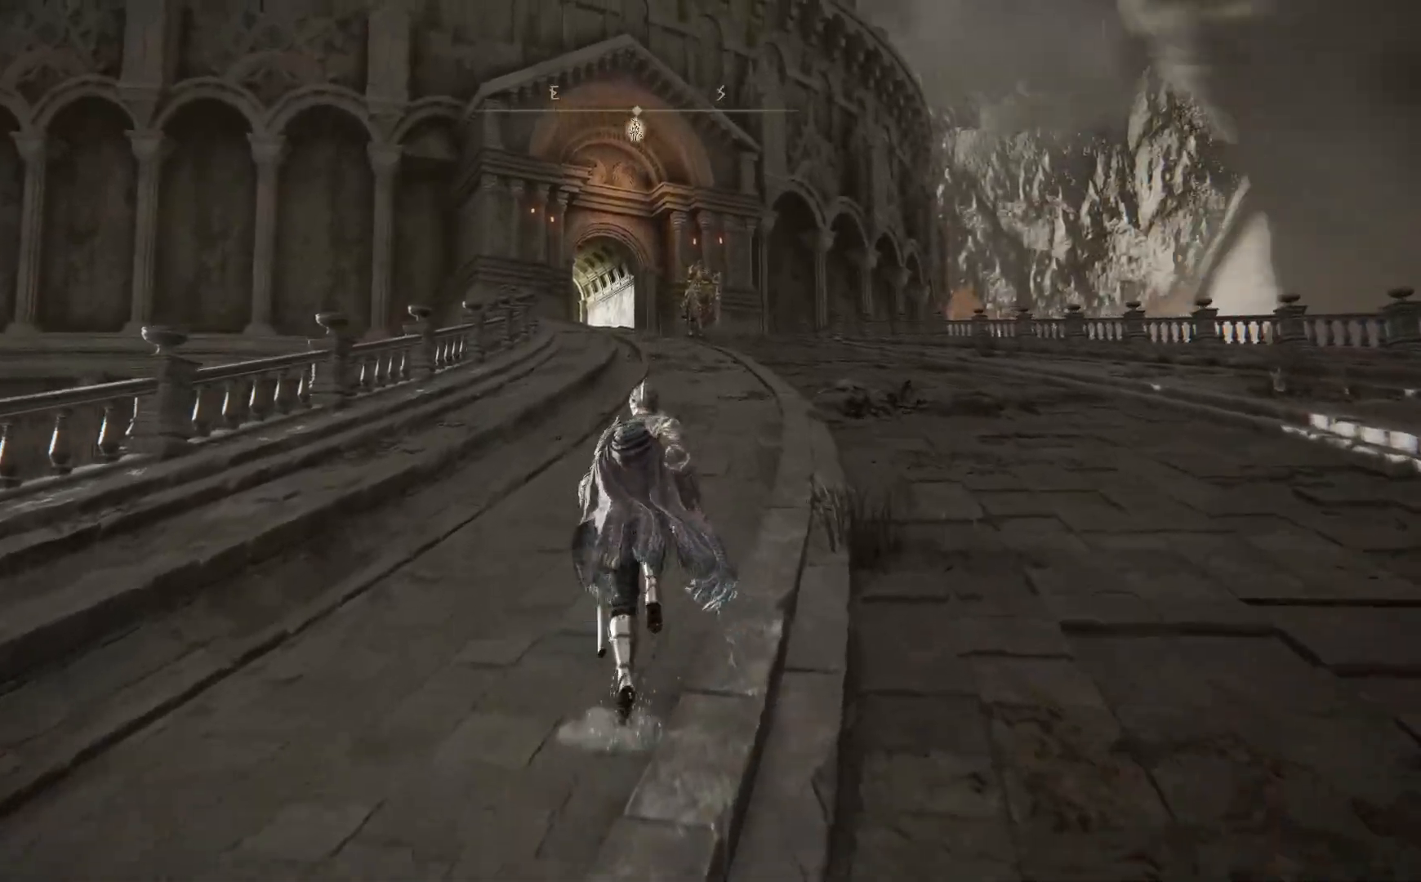
{"buttons": ["B"], "left_stick": "up", "right_stick": "center", "events": []}
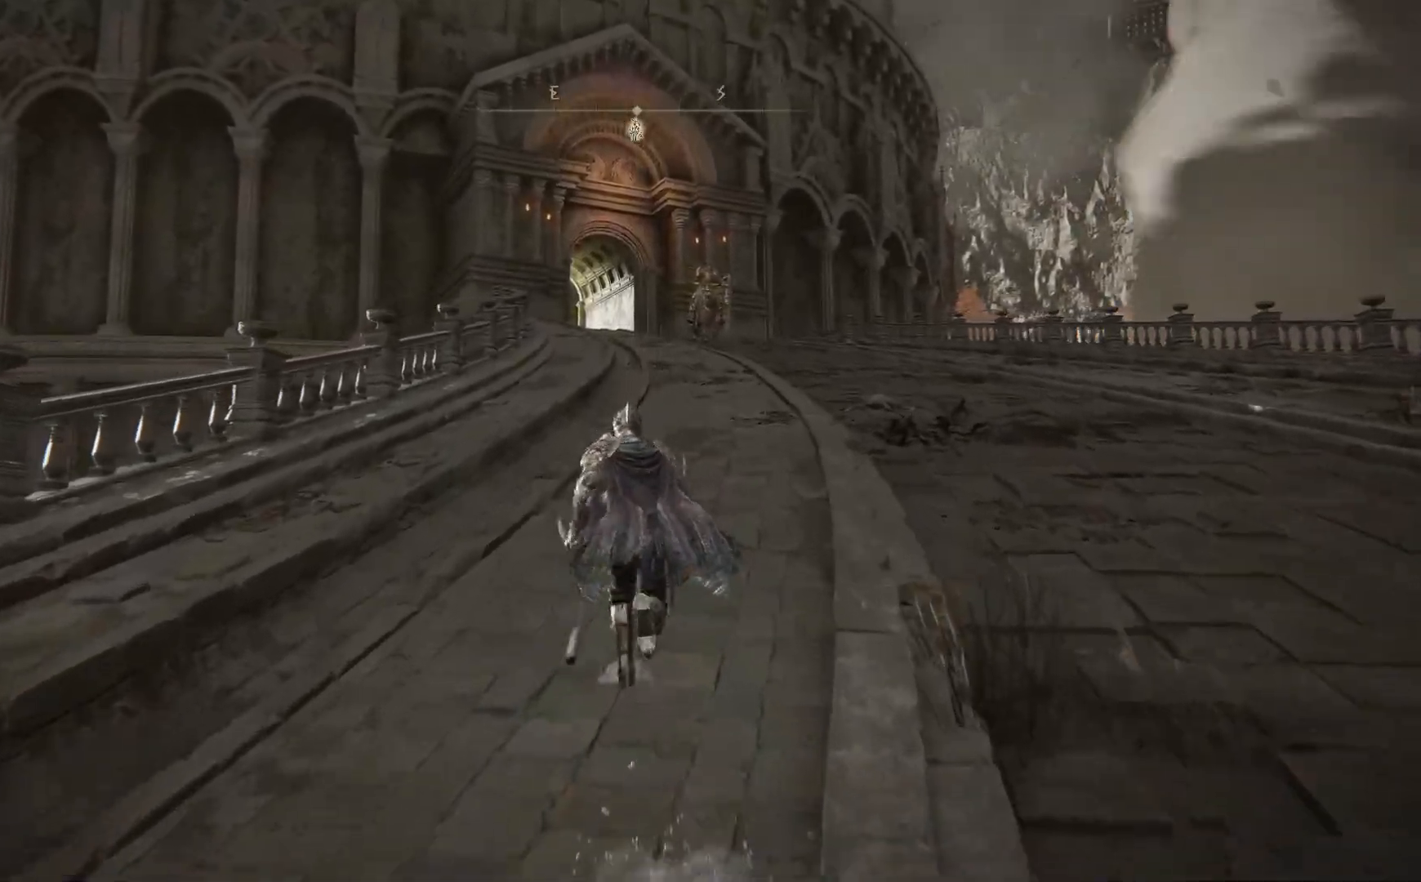
{"buttons": ["B"], "left_stick": "up", "right_stick": "center", "events": []}
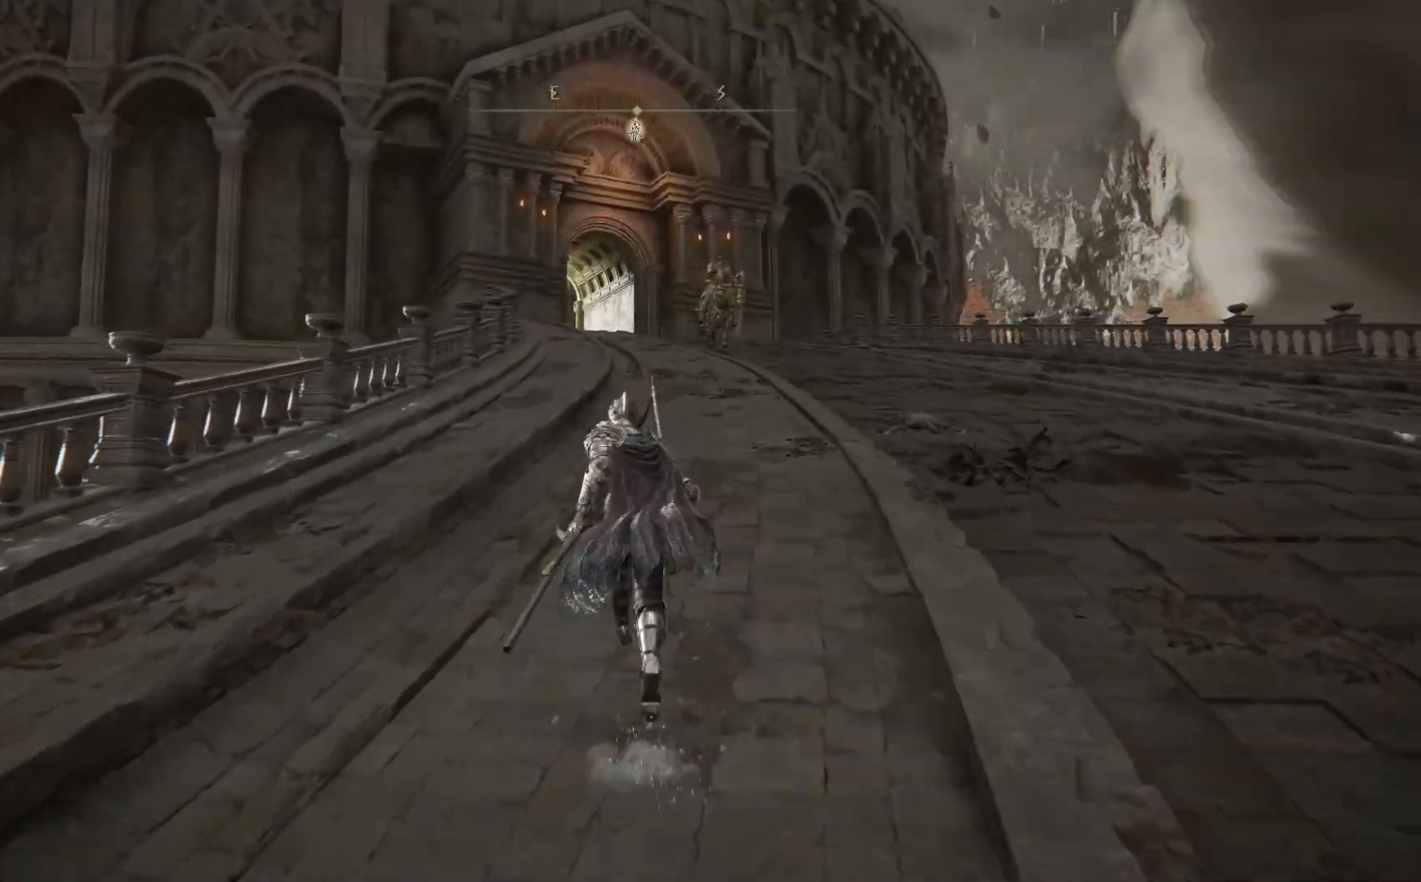
{"buttons": ["B"], "left_stick": "up", "right_stick": "center"}
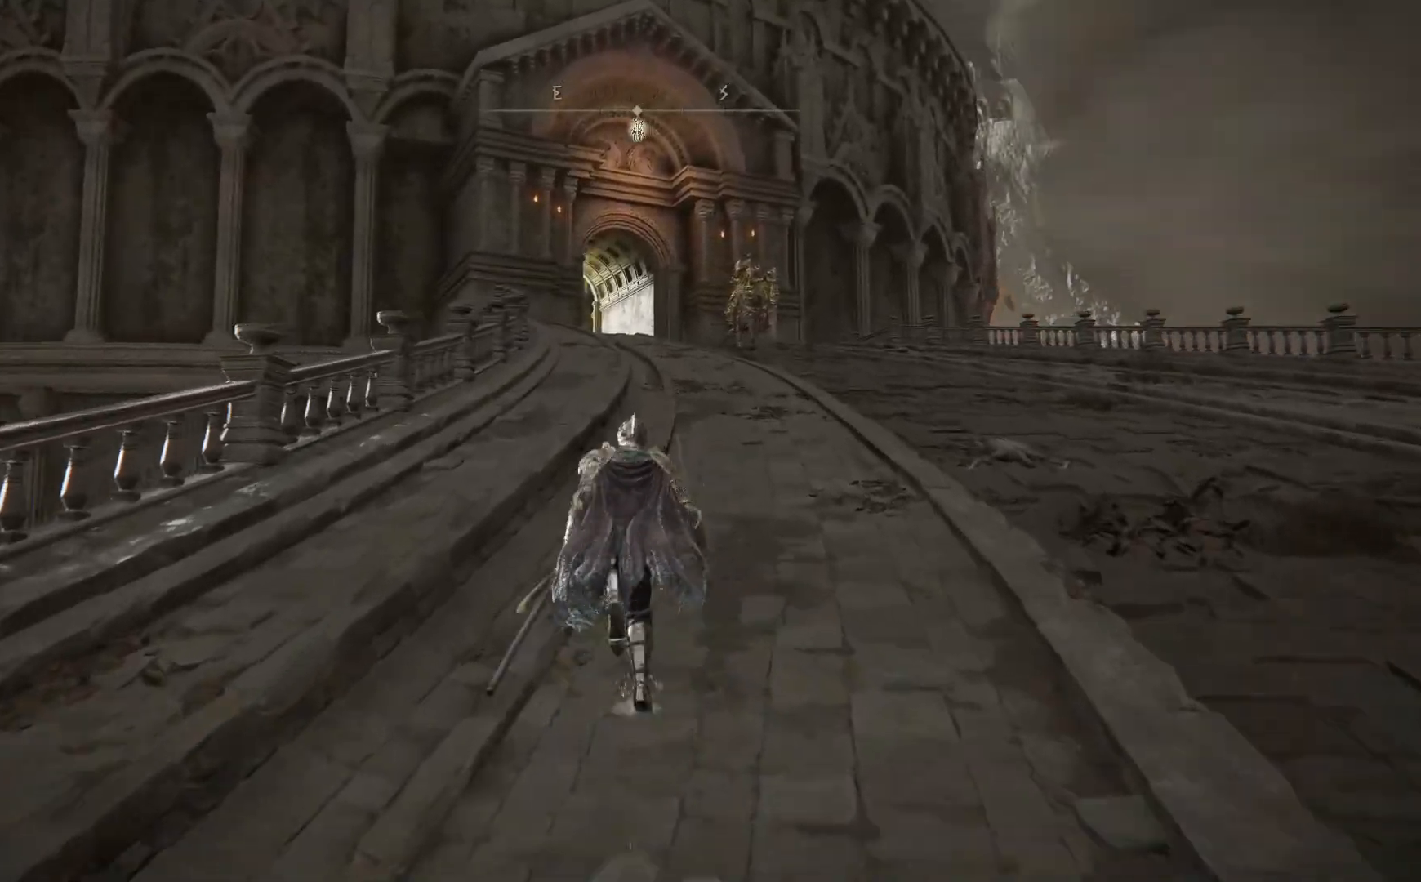
{"buttons": ["B"], "left_stick": "up", "right_stick": "center", "events": []}
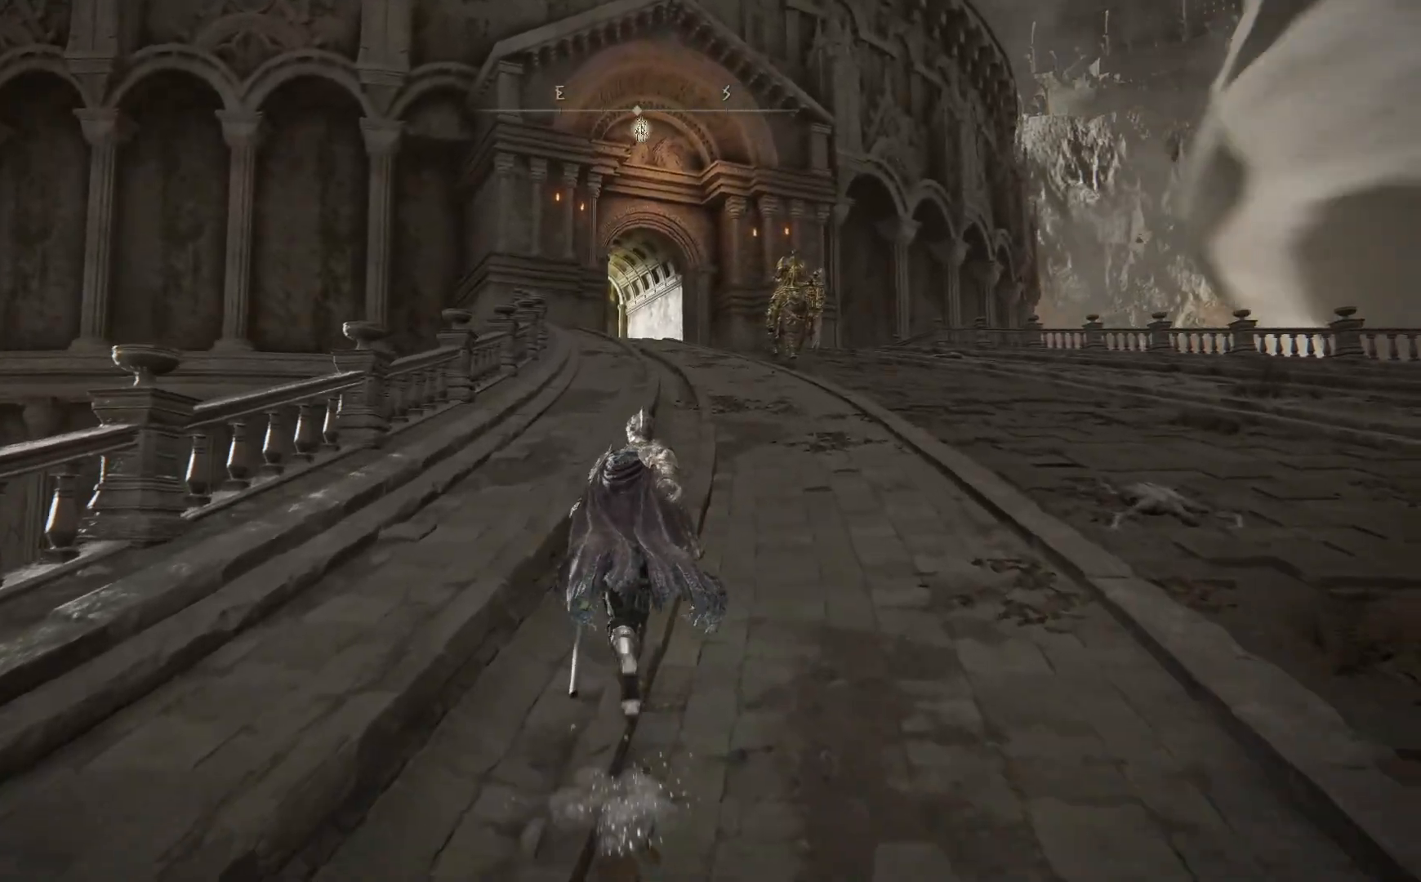
{"buttons": ["B"], "left_stick": "up", "right_stick": "center", "events": []}
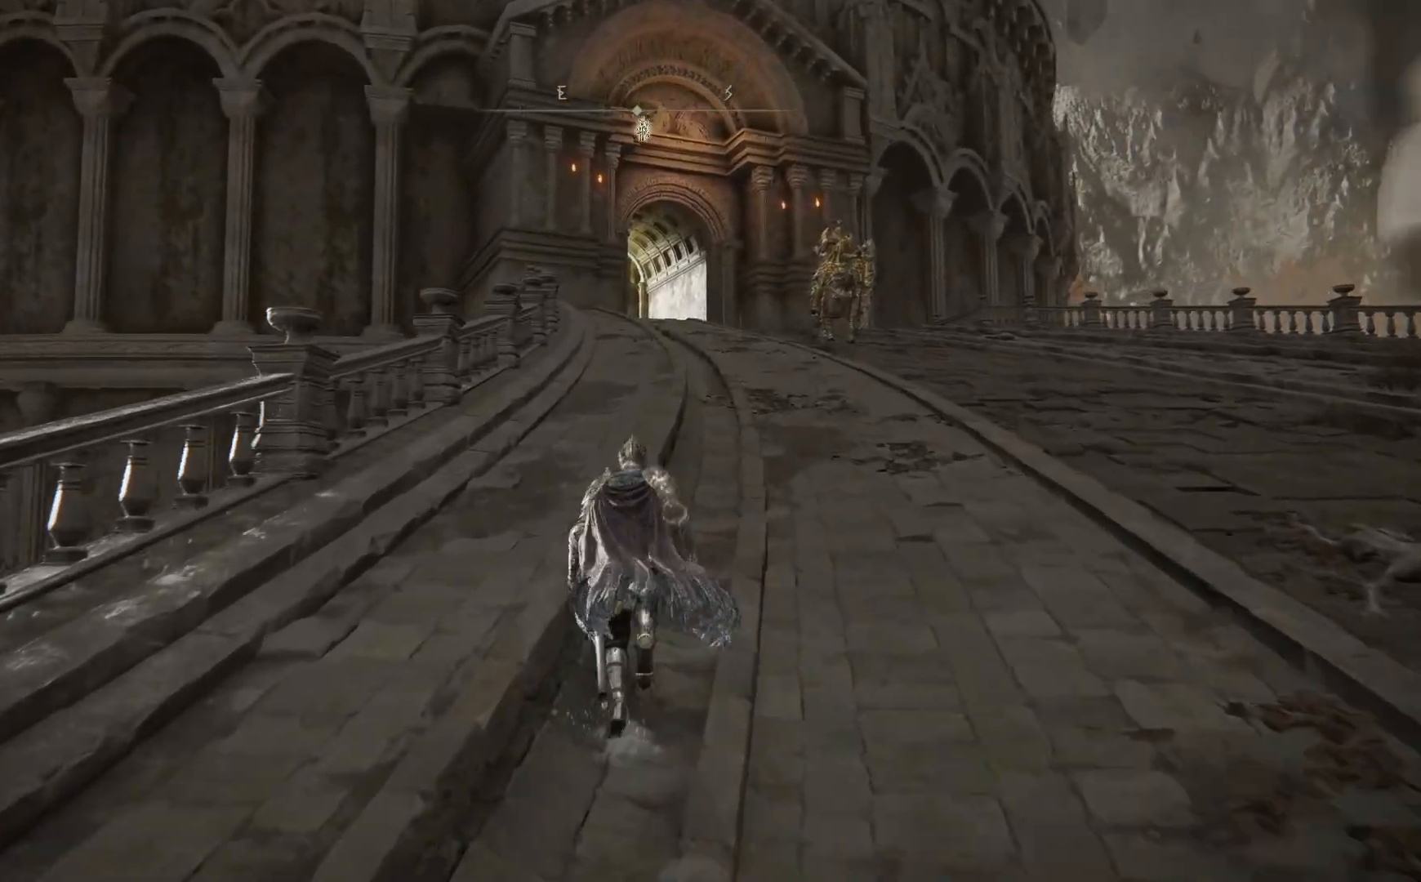
{"buttons": ["B"], "left_stick": "up", "right_stick": "center", "events": []}
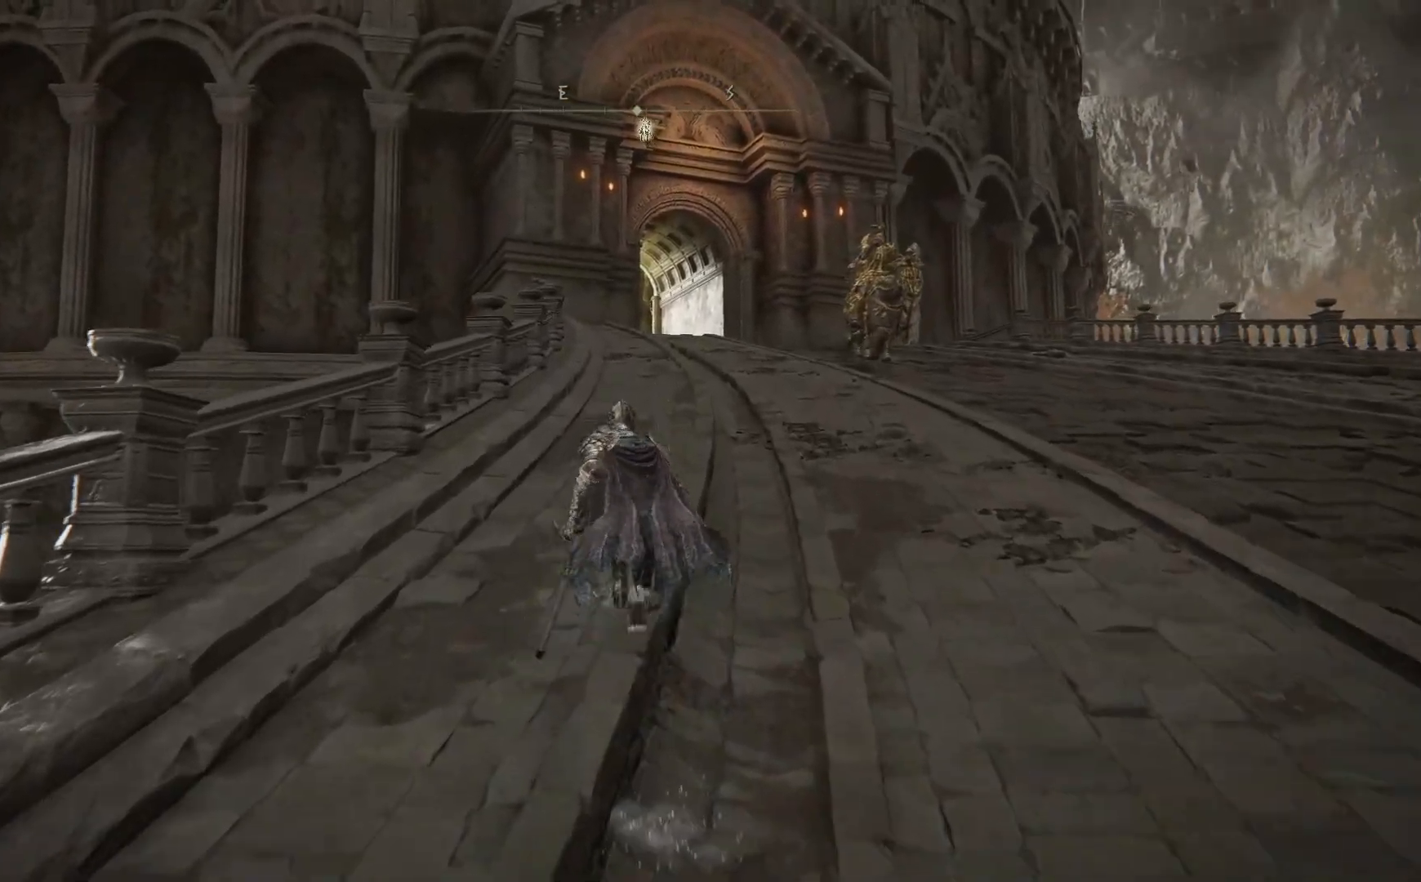
{"buttons": ["B"], "left_stick": "up", "right_stick": "center", "events": []}
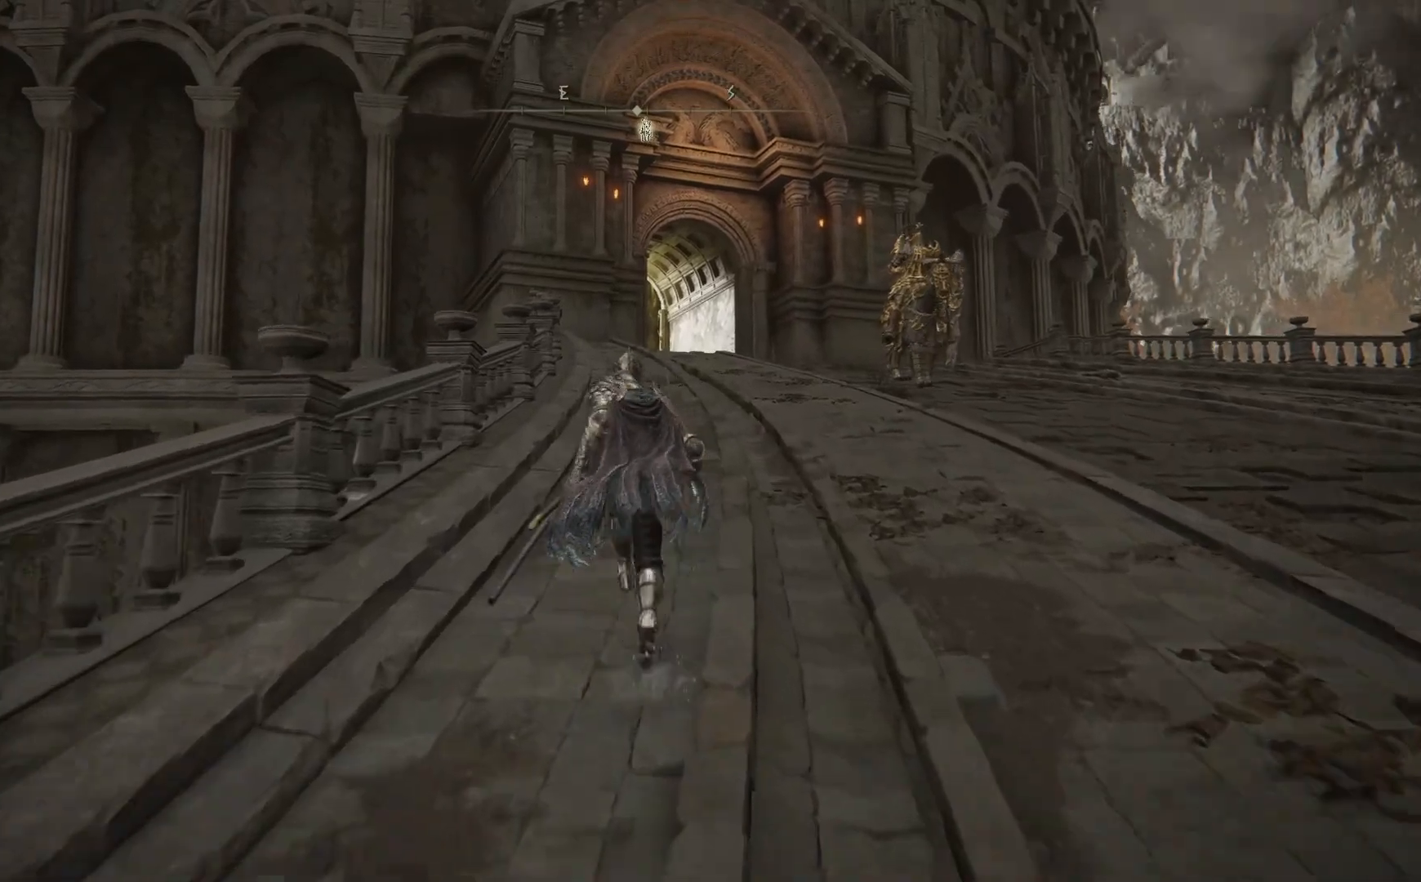
{"buttons": ["B"], "left_stick": "up", "right_stick": "center", "events": []}
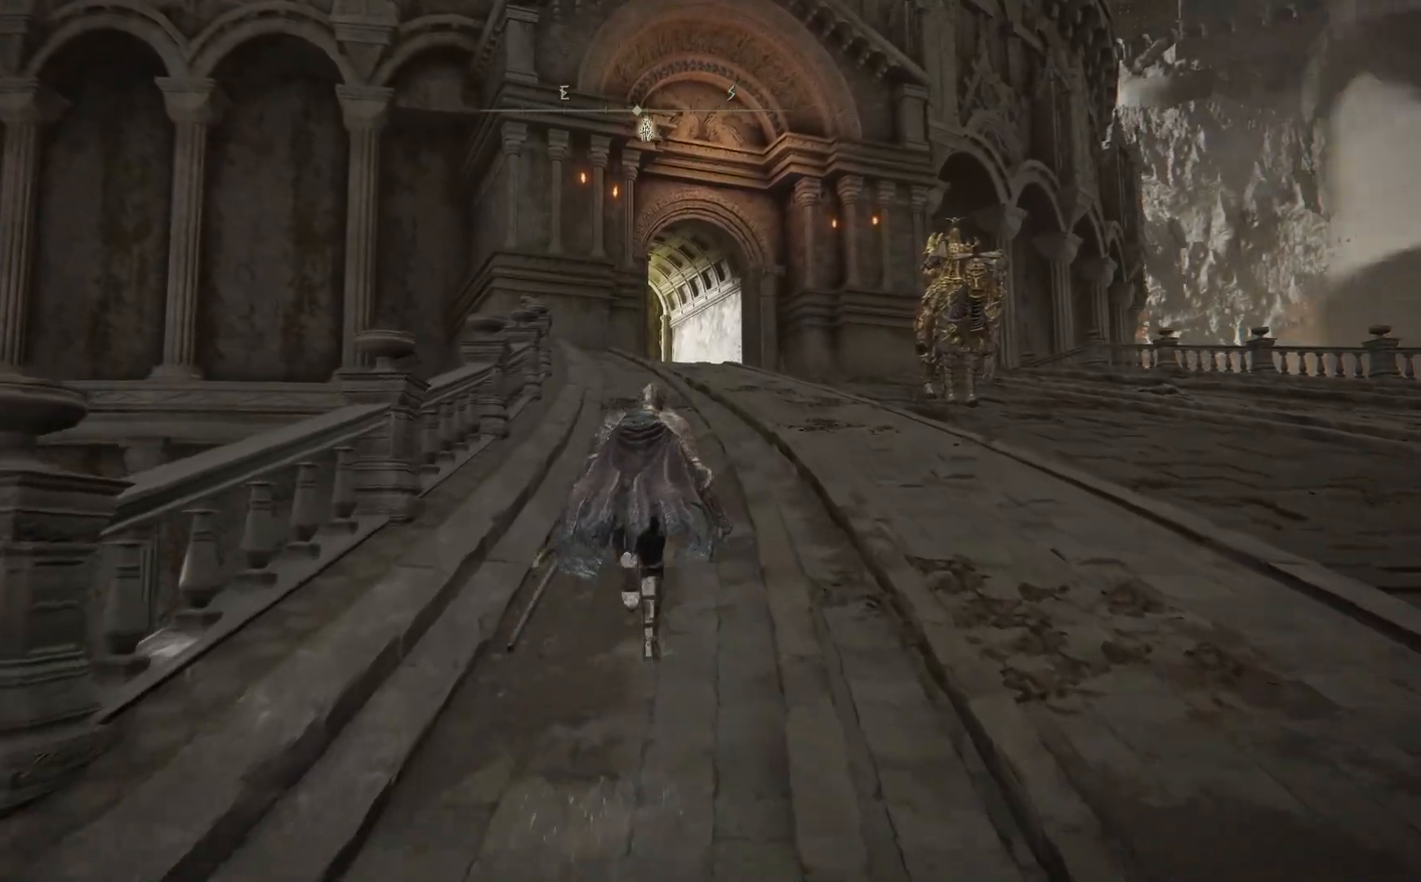
{"buttons": ["B"], "left_stick": "up", "right_stick": "center", "events": []}
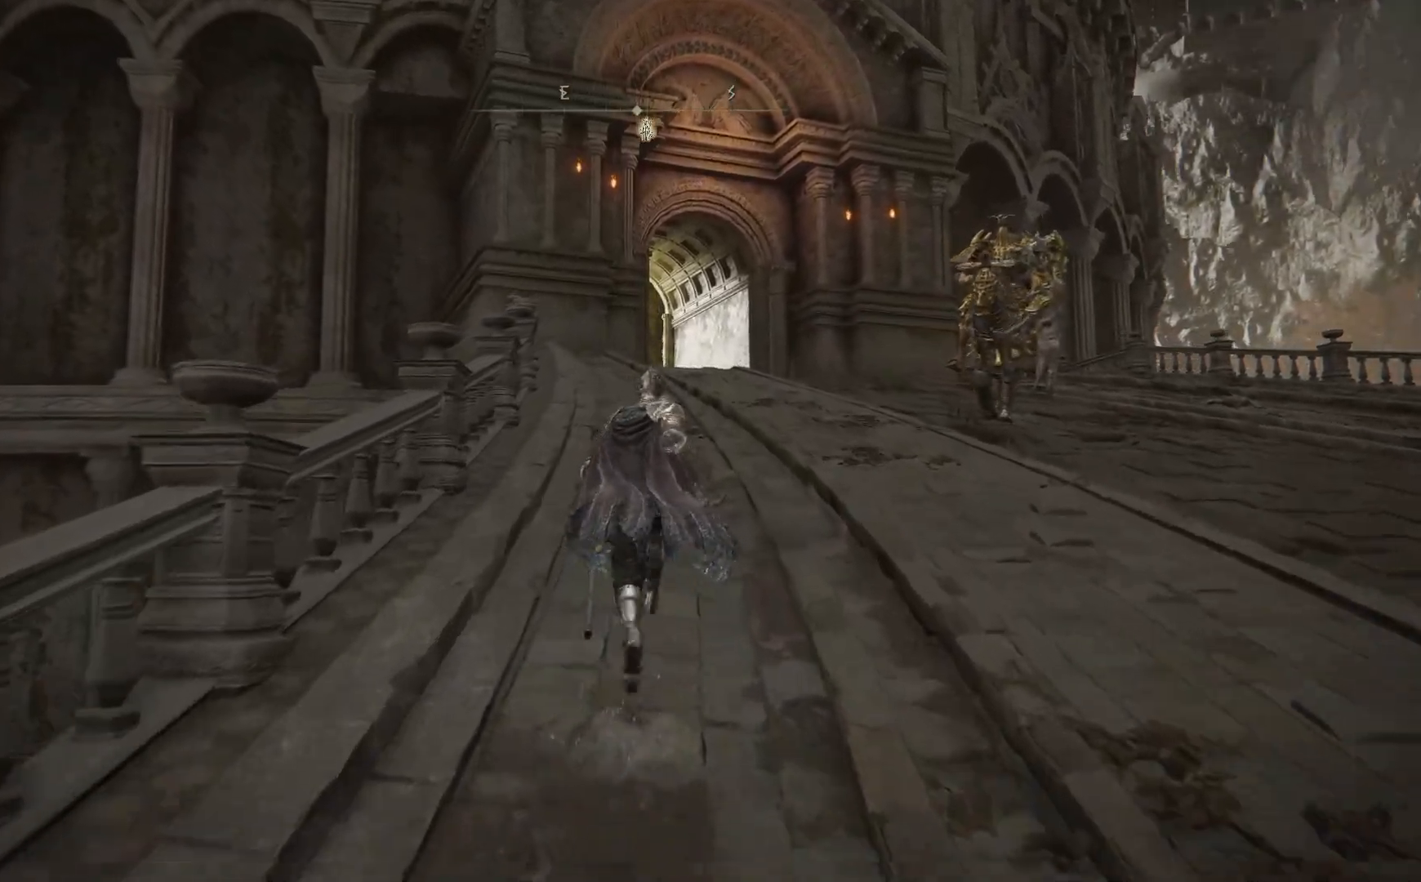
{"buttons": ["B"], "left_stick": "up", "right_stick": "center", "events": []}
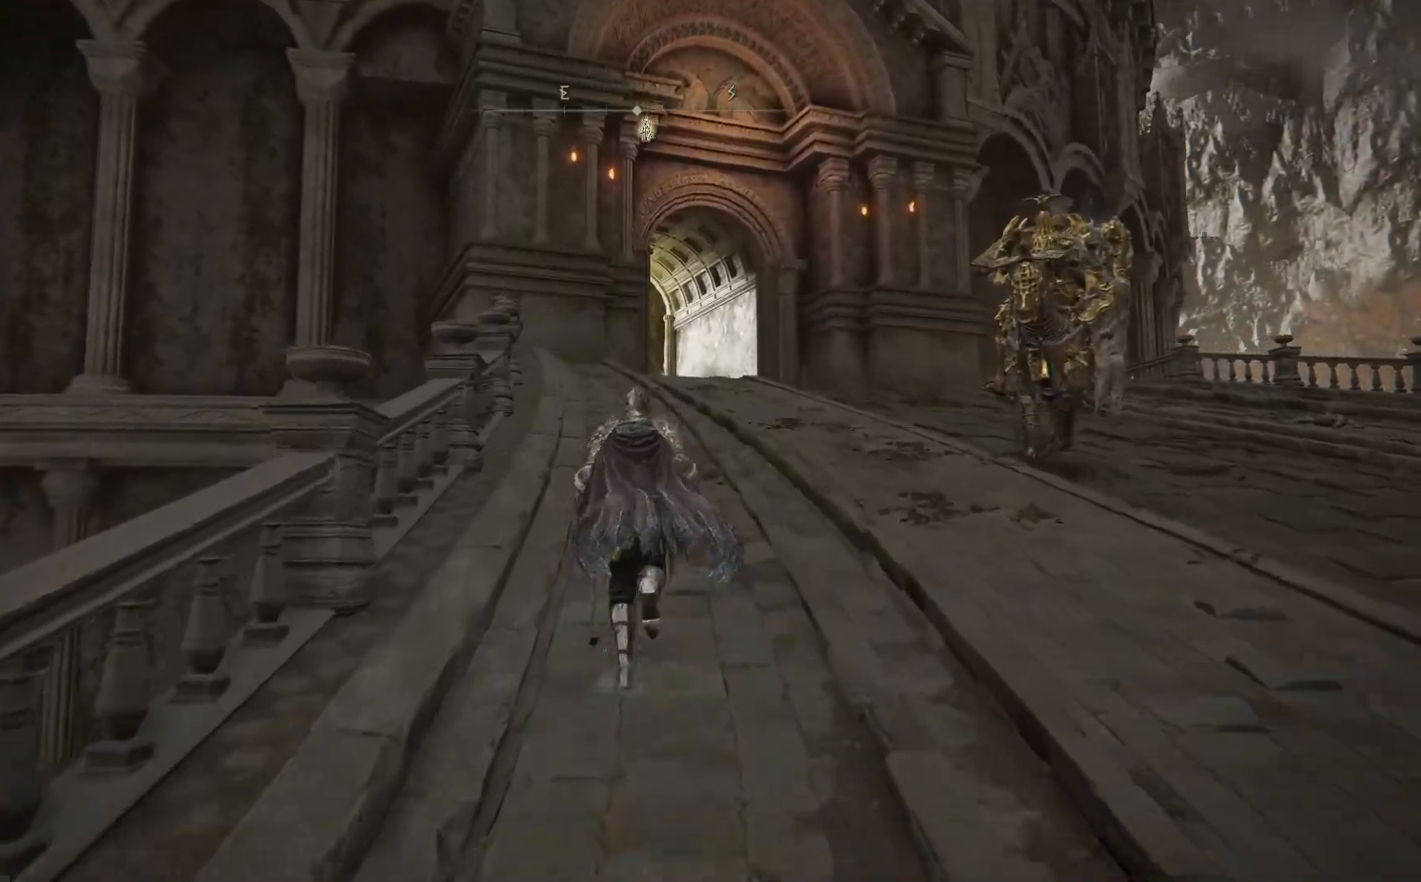
{"buttons": ["B"], "left_stick": "up", "right_stick": "center", "events": []}
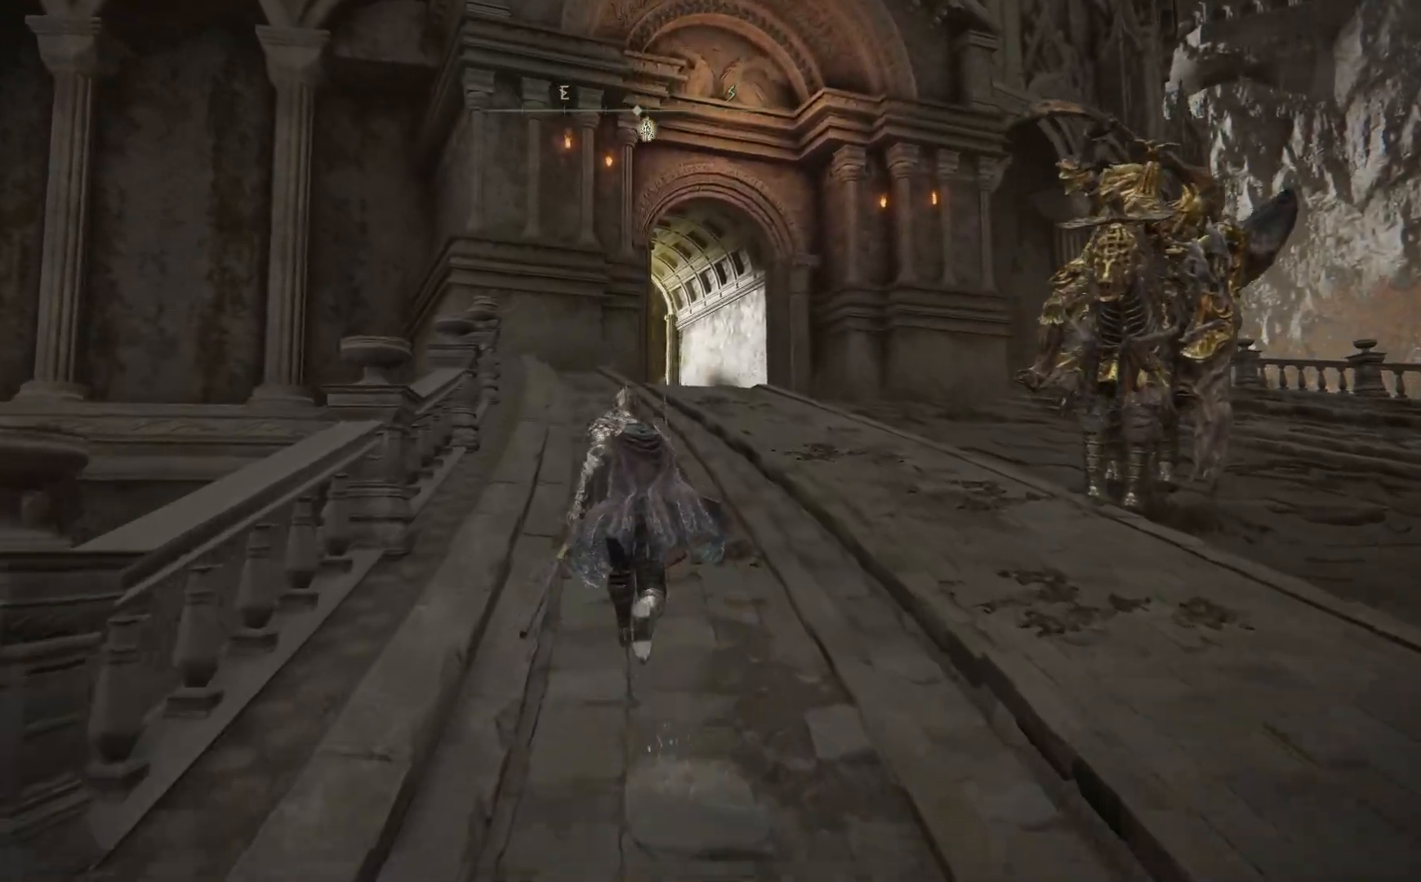
{"buttons": ["B"], "left_stick": "up", "right_stick": "center", "events": []}
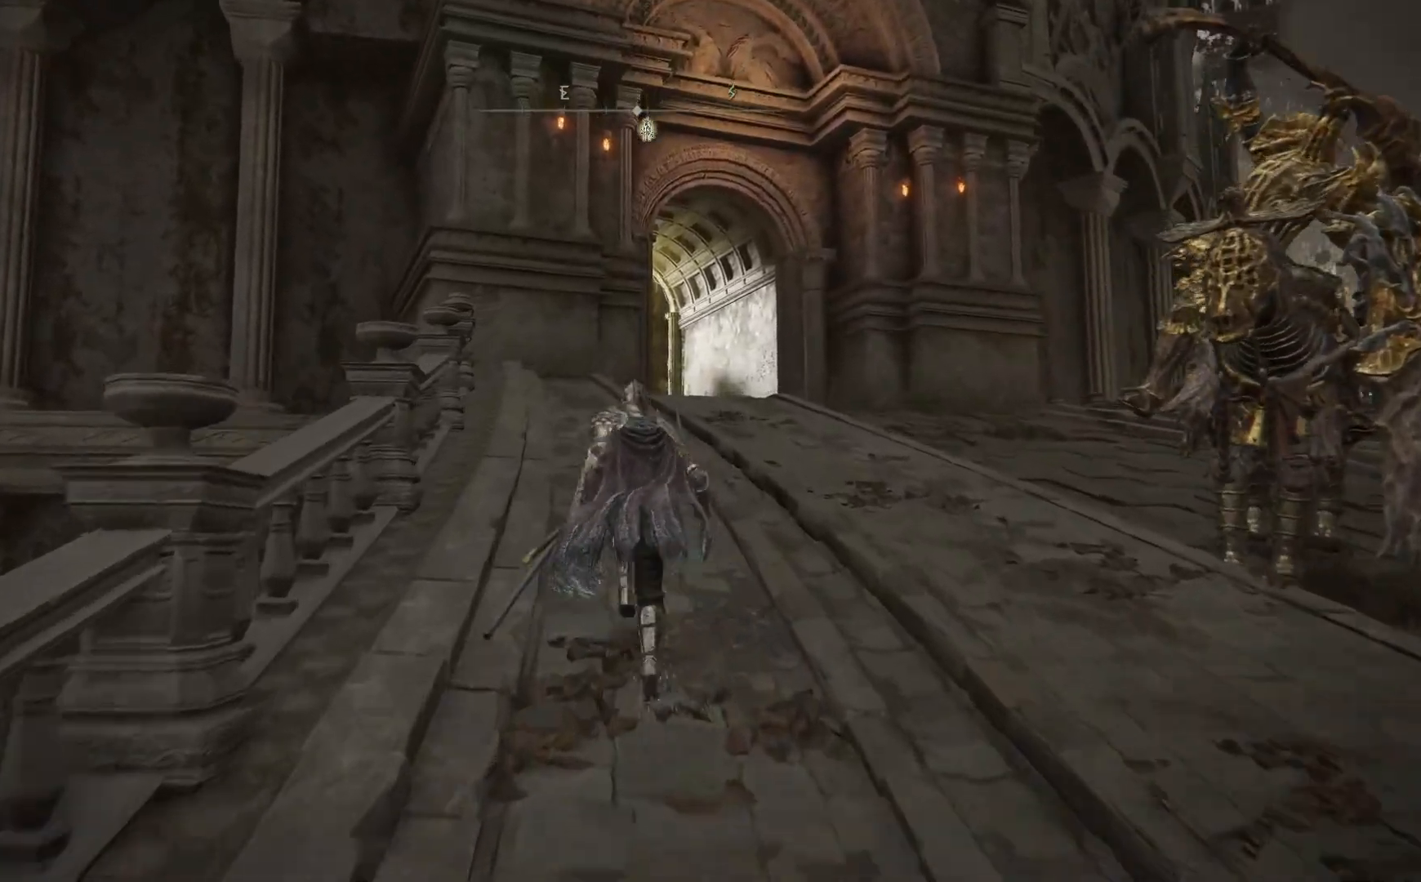
{"buttons": ["B"], "left_stick": "up", "right_stick": "center", "events": []}
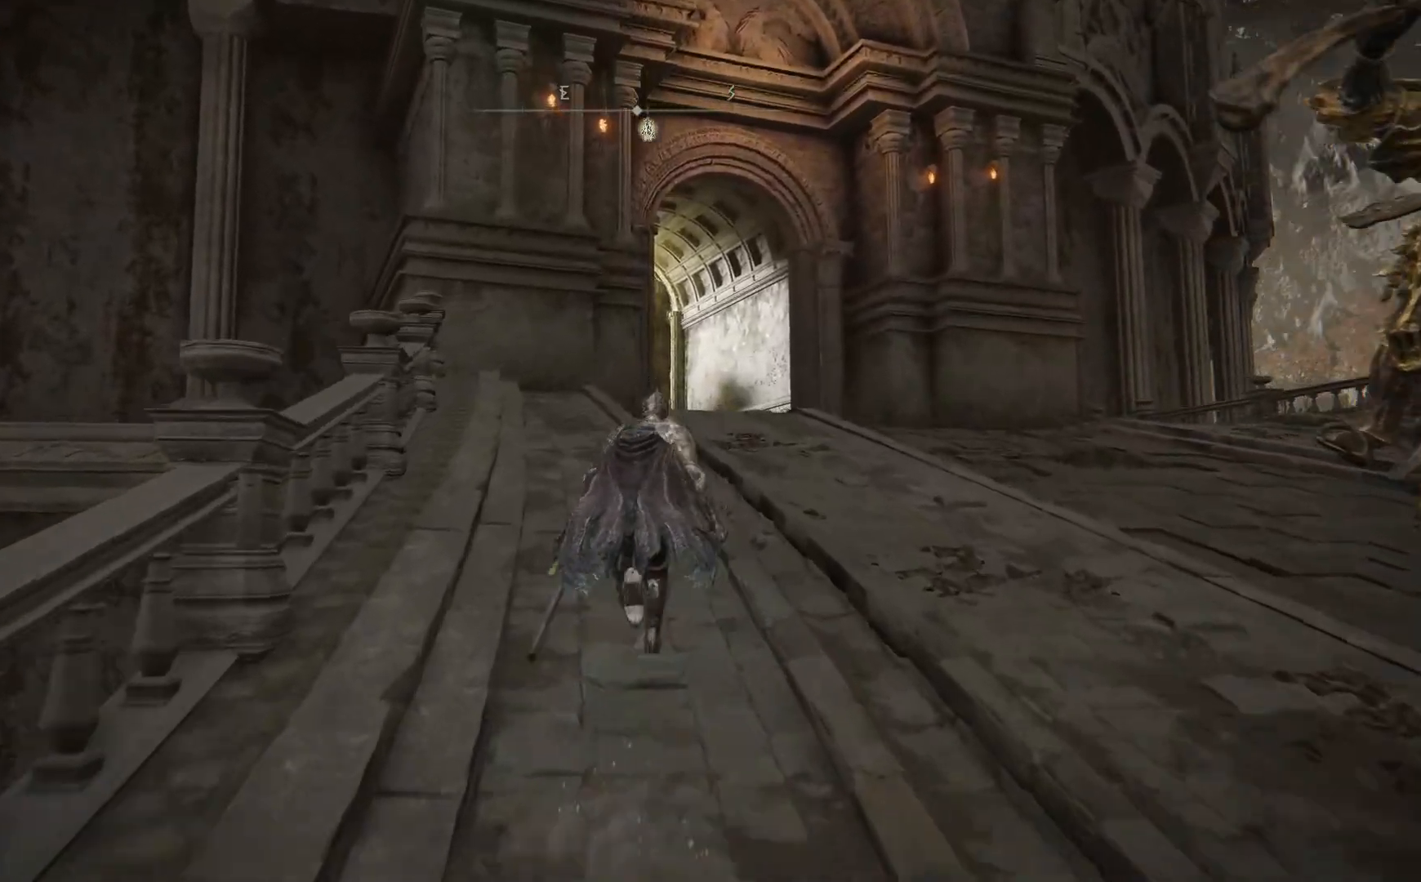
{"buttons": ["B"], "left_stick": "up", "right_stick": "center", "events": []}
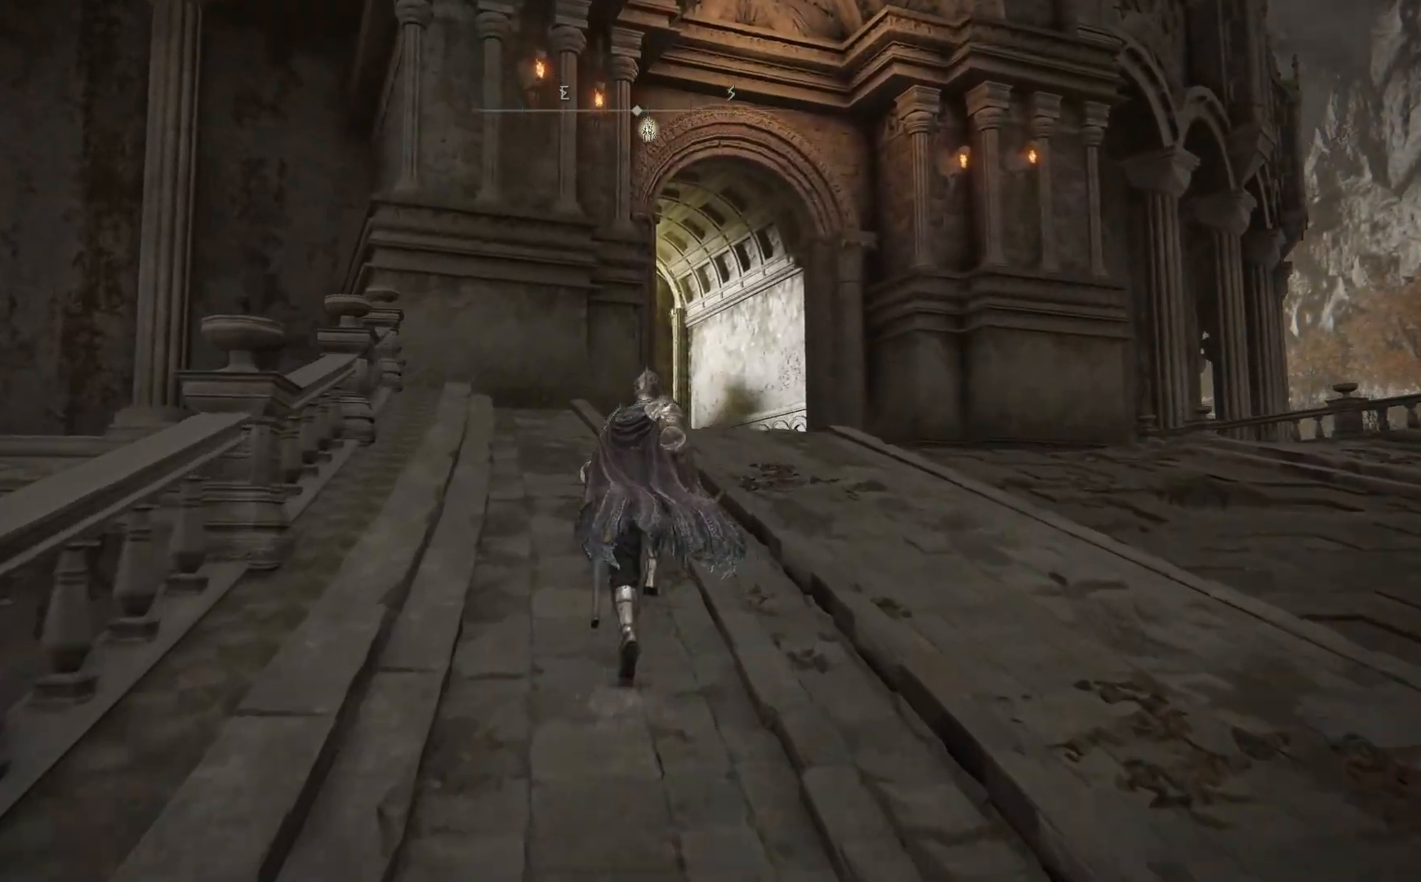
{"buttons": ["B"], "left_stick": "up", "right_stick": "center", "events": []}
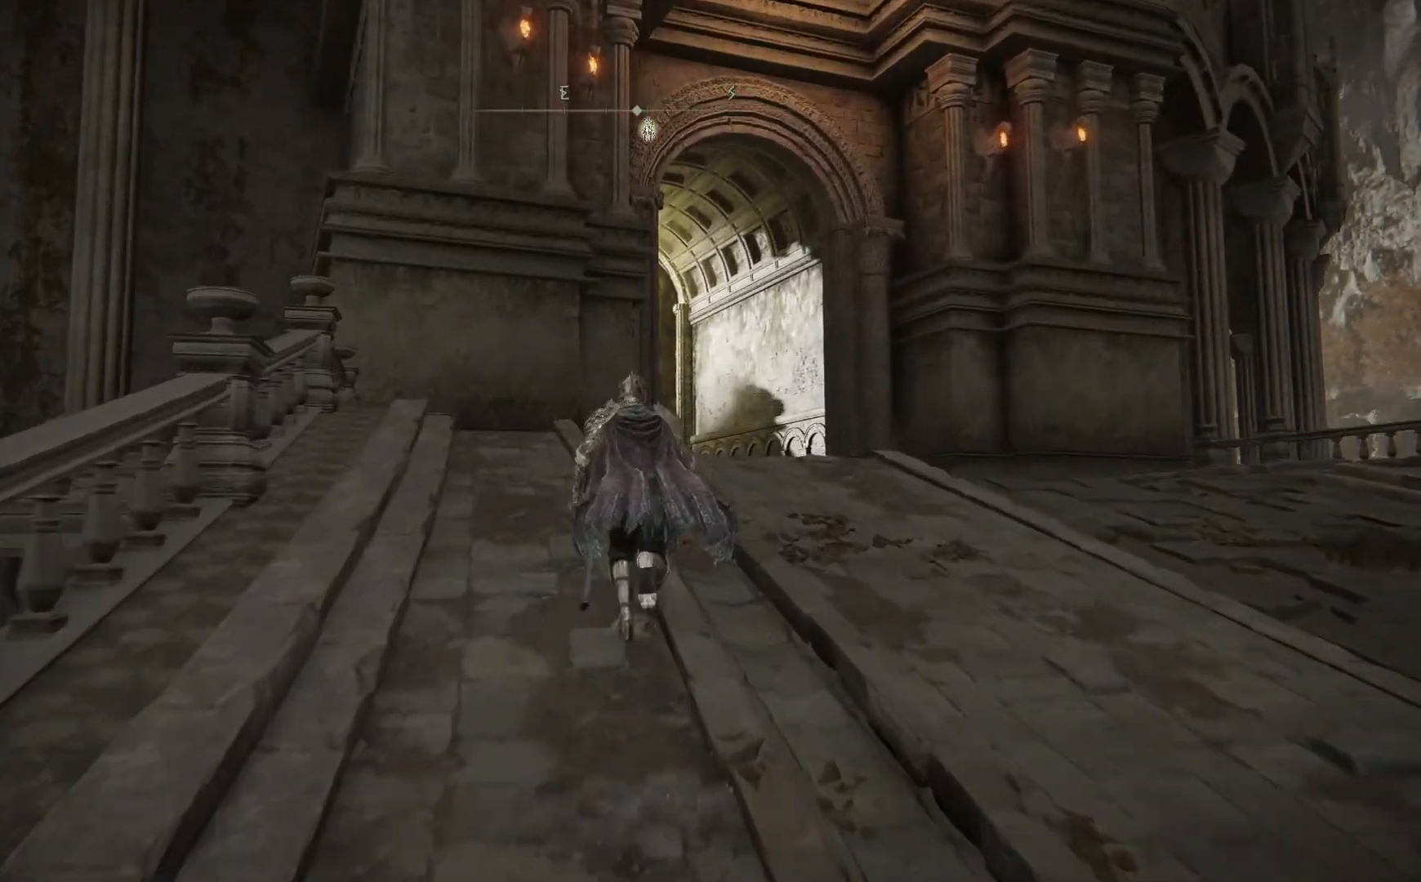
{"buttons": ["B"], "left_stick": "up", "right_stick": "center", "events": []}
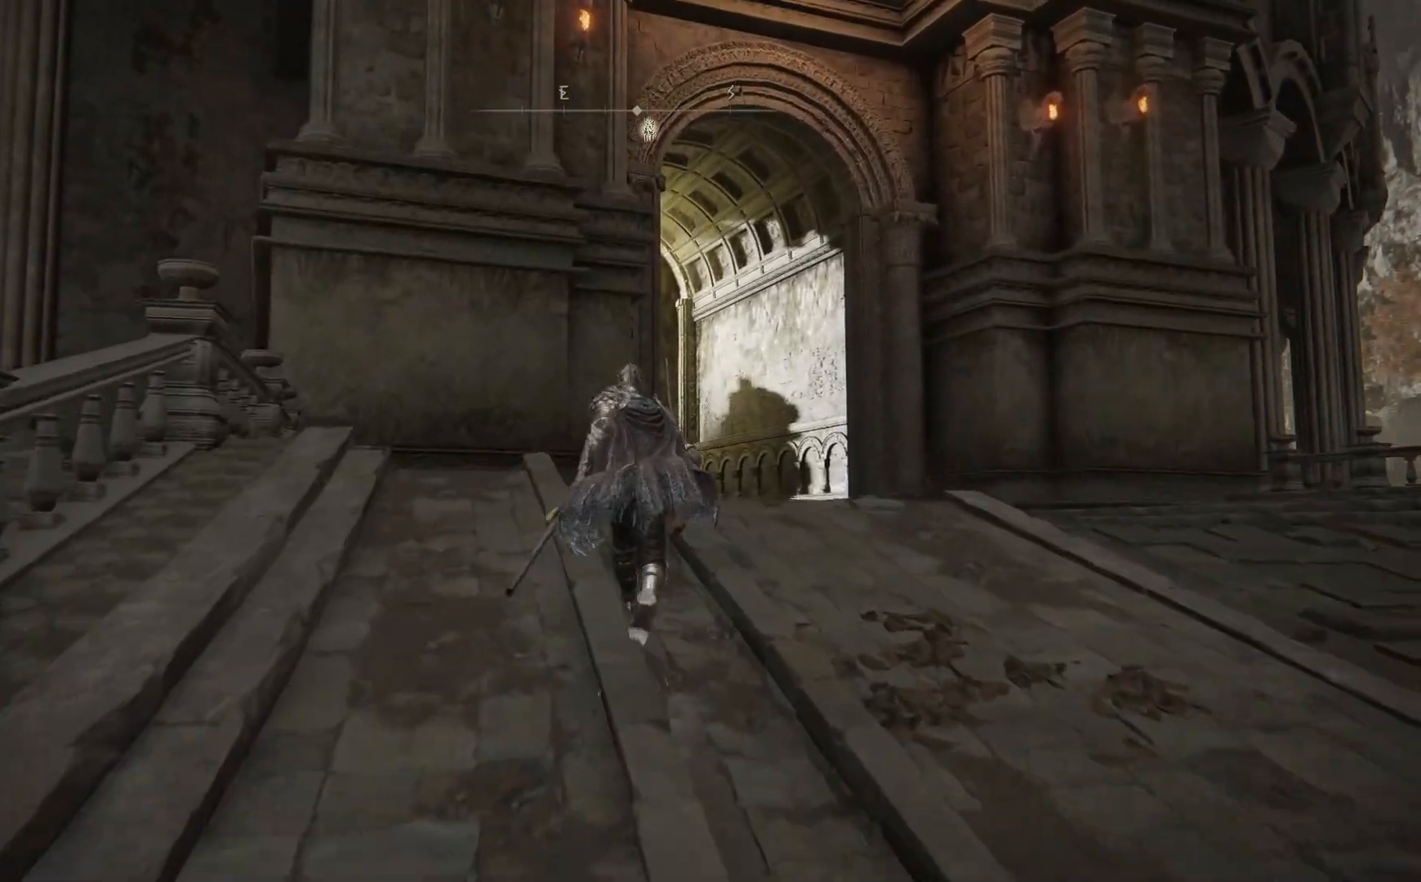
{"buttons": ["B"], "left_stick": "up", "right_stick": "center", "events": []}
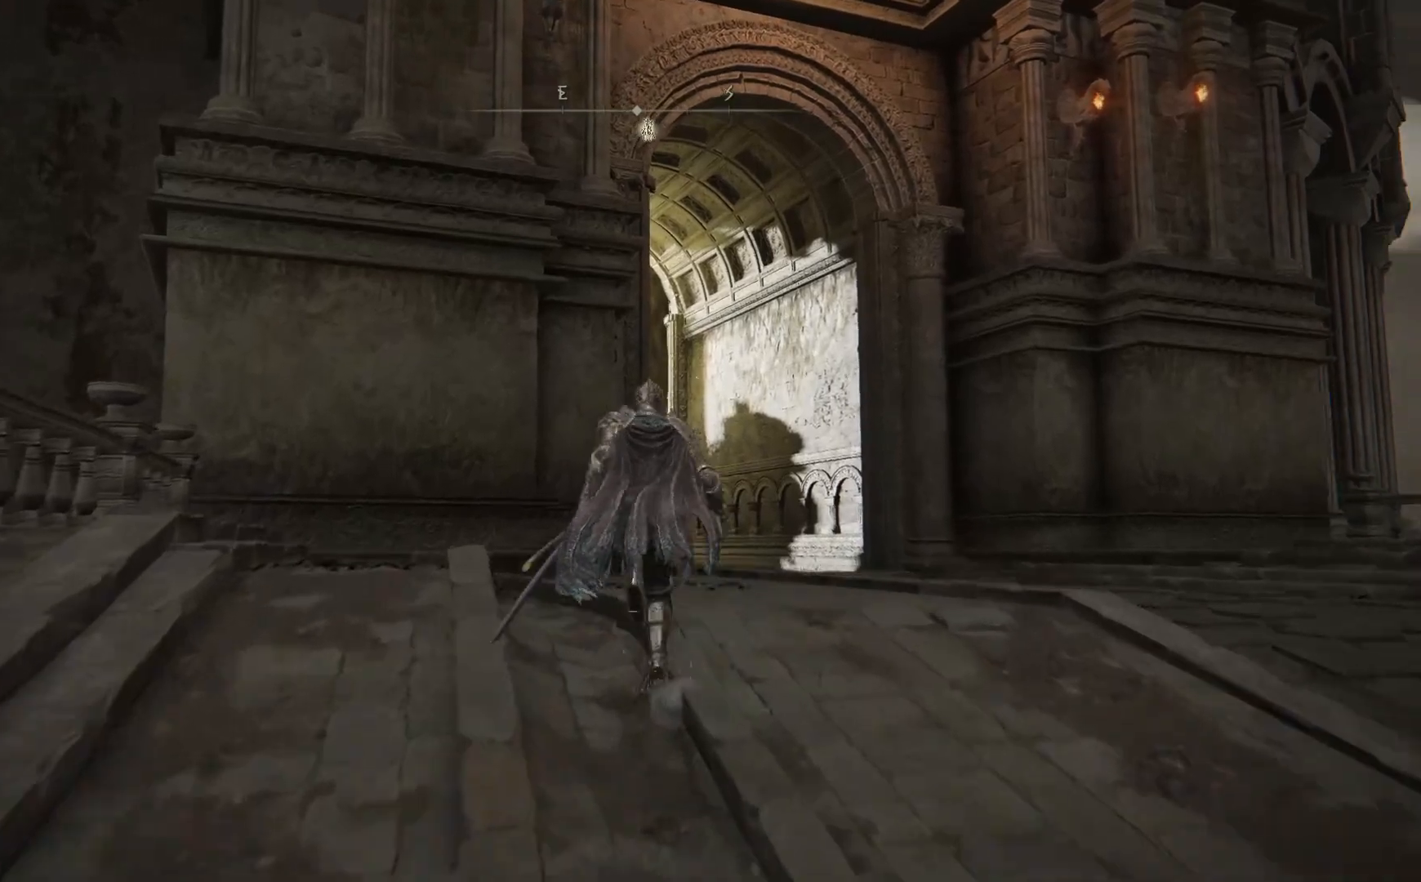
{"buttons": ["B"], "left_stick": "up", "right_stick": "center", "events": []}
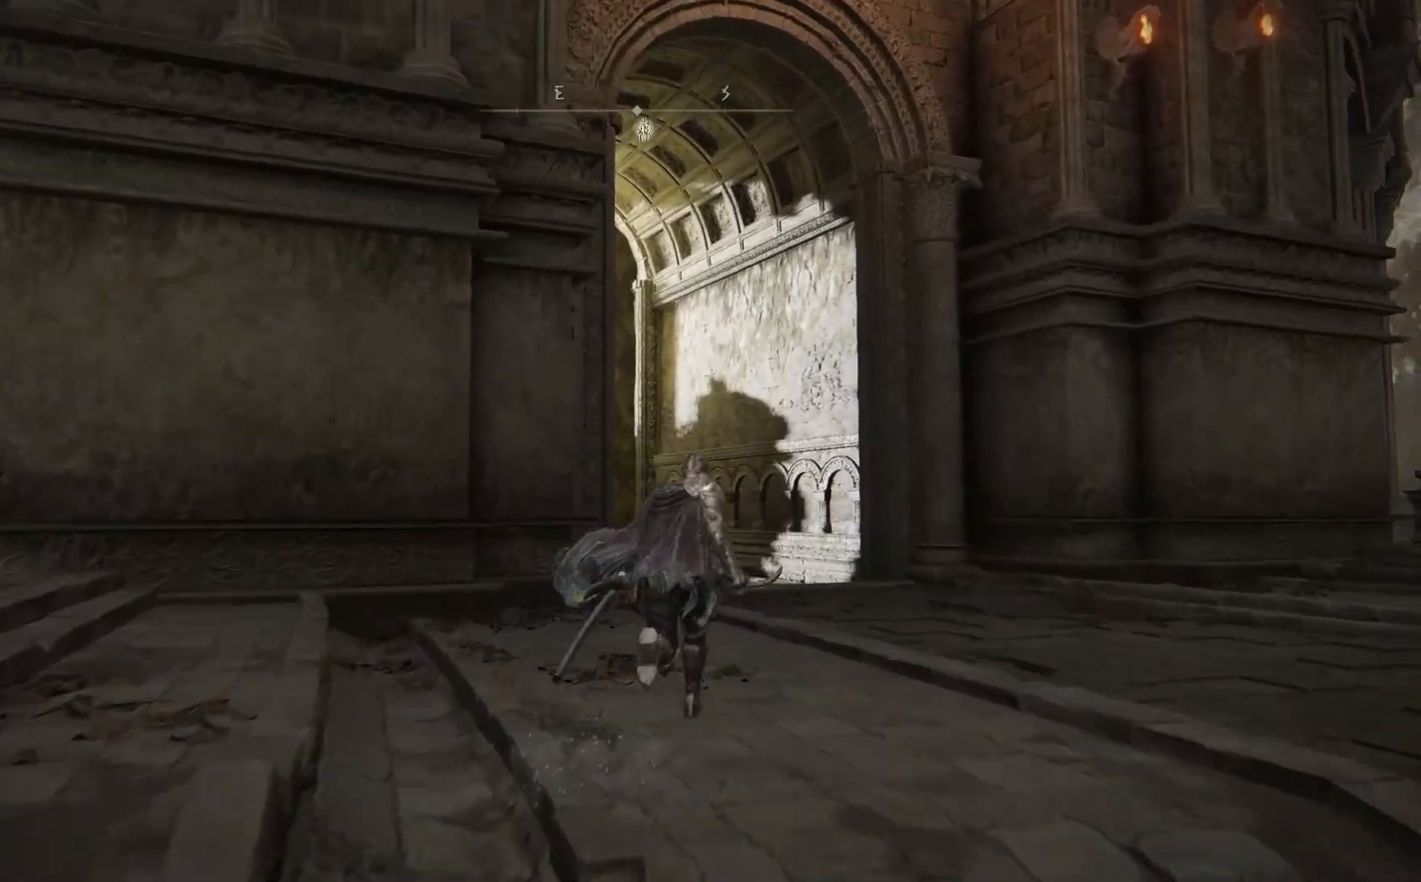
{"buttons": ["B"], "left_stick": "up", "right_stick": "center", "events": []}
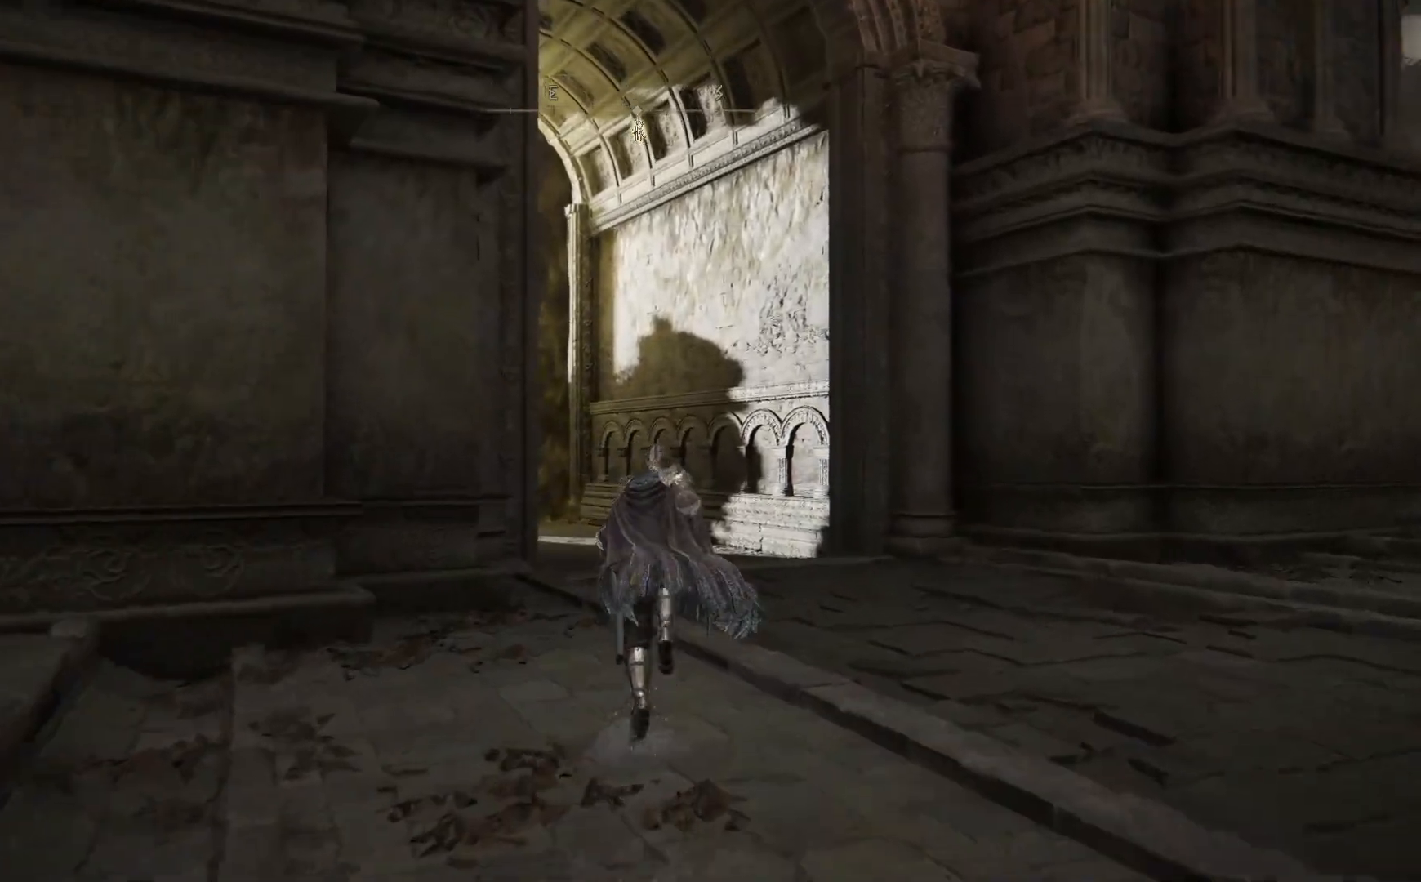
{"buttons": ["B"], "left_stick": "up", "right_stick": "center", "events": []}
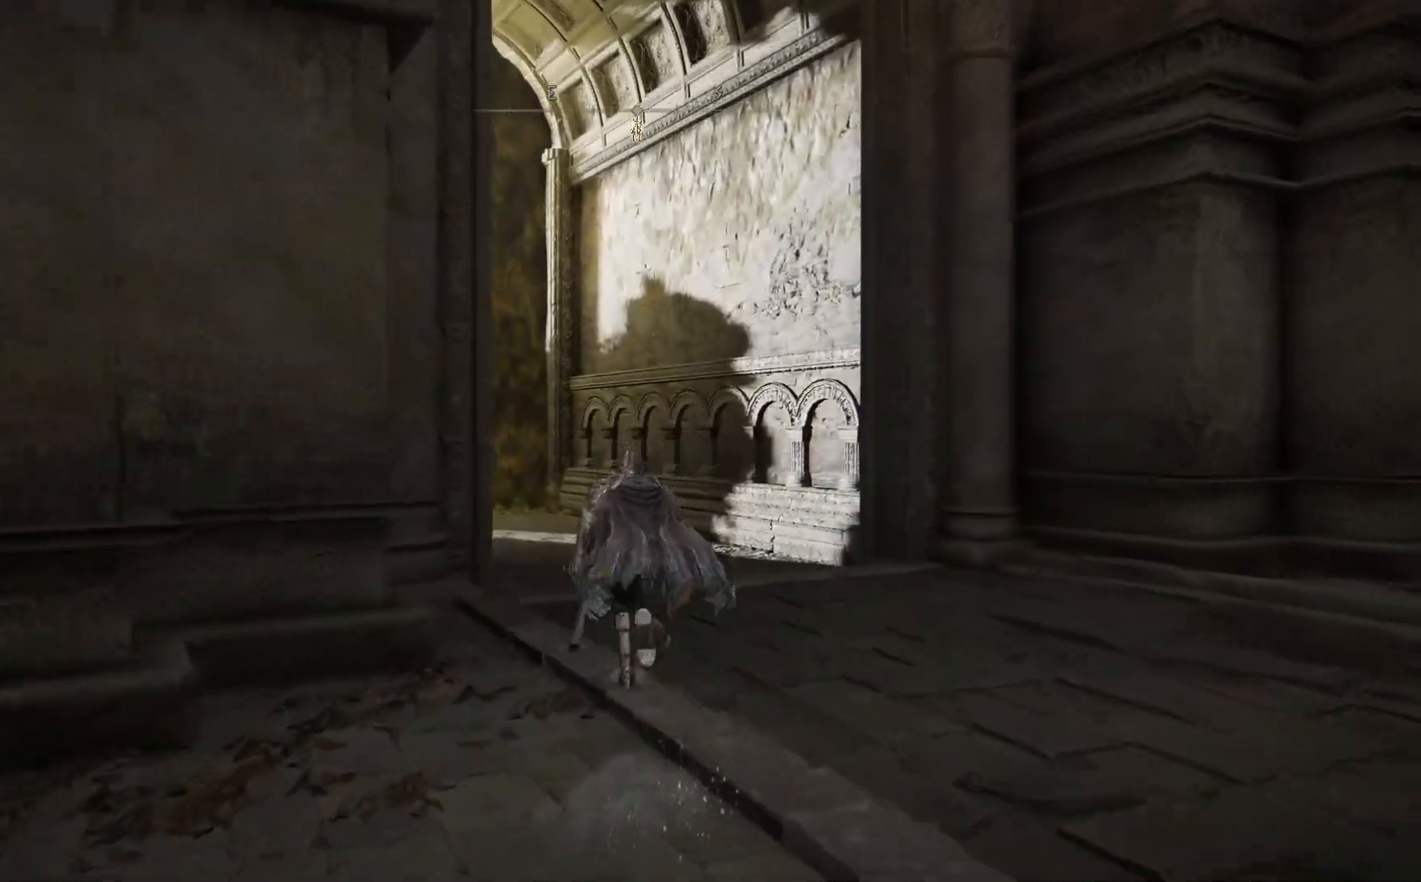
{"buttons": ["B"], "left_stick": "up", "right_stick": "center", "events": []}
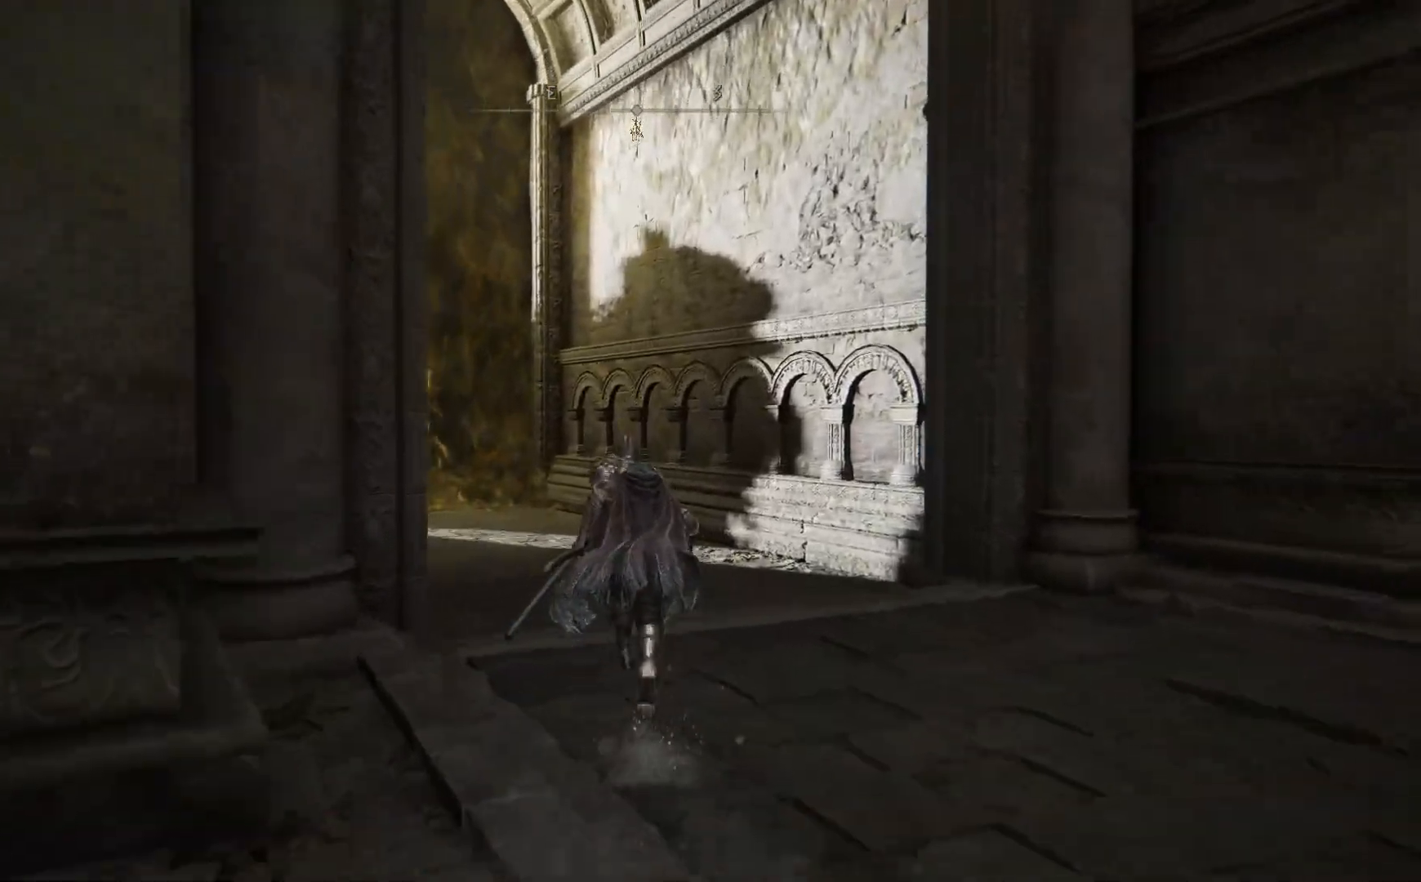
{"buttons": ["B"], "left_stick": "up", "right_stick": "center", "events": []}
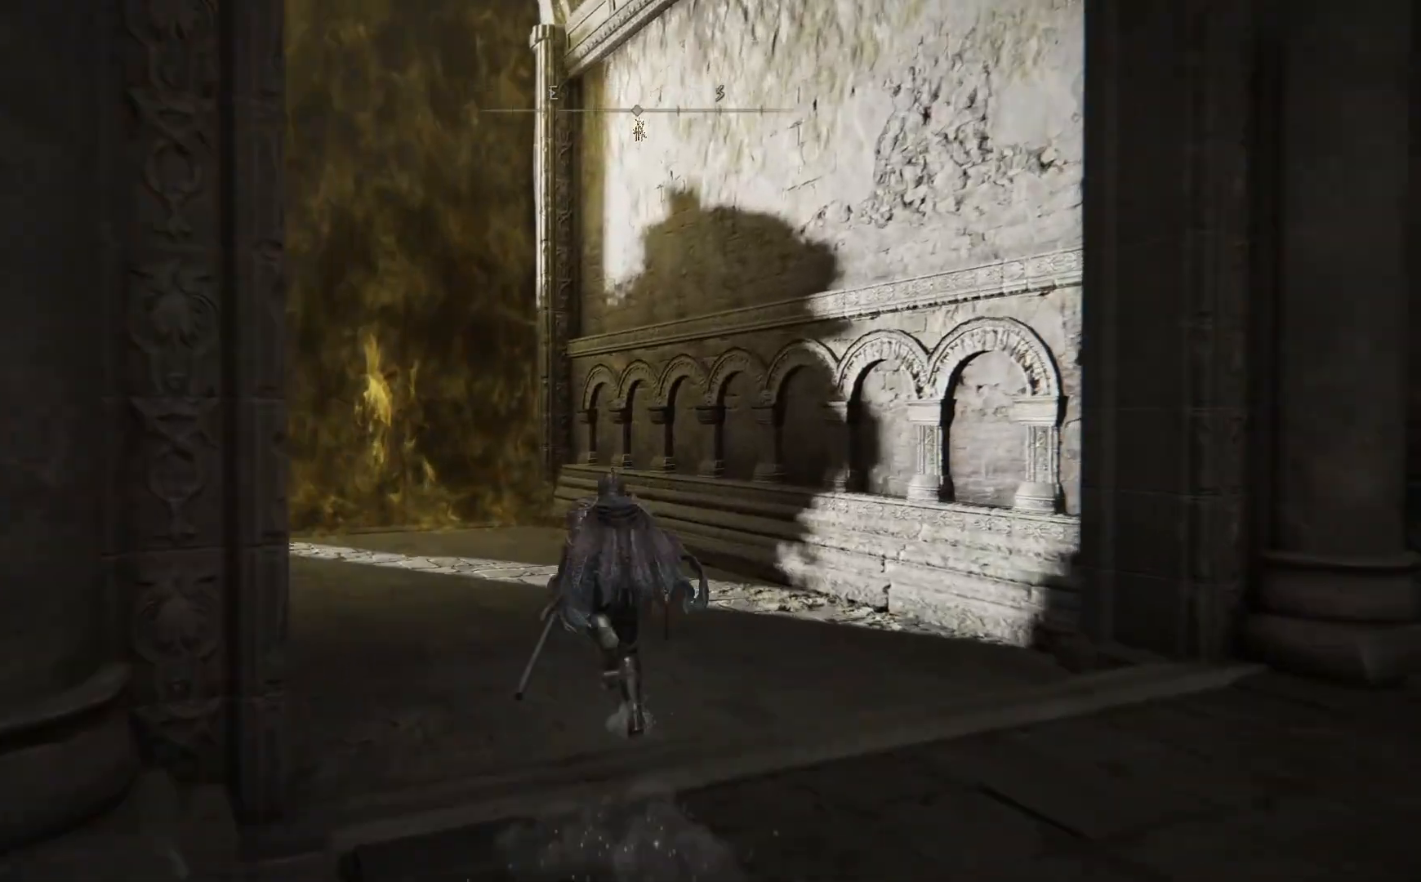
{"buttons": ["B"], "left_stick": "up", "right_stick": "center", "events": []}
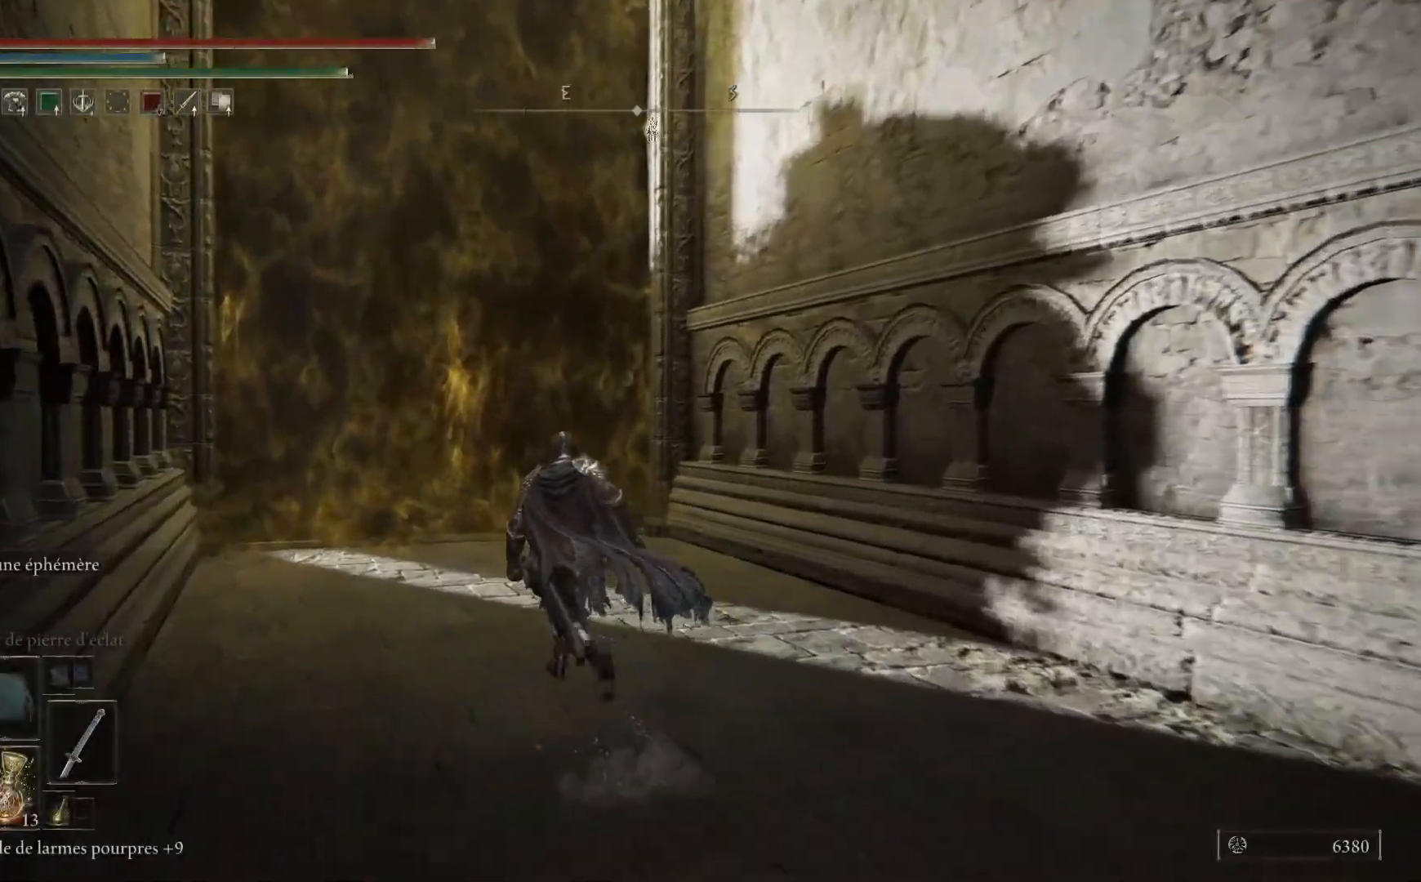
{"buttons": ["B"], "left_stick": "up", "right_stick": "center", "events": []}
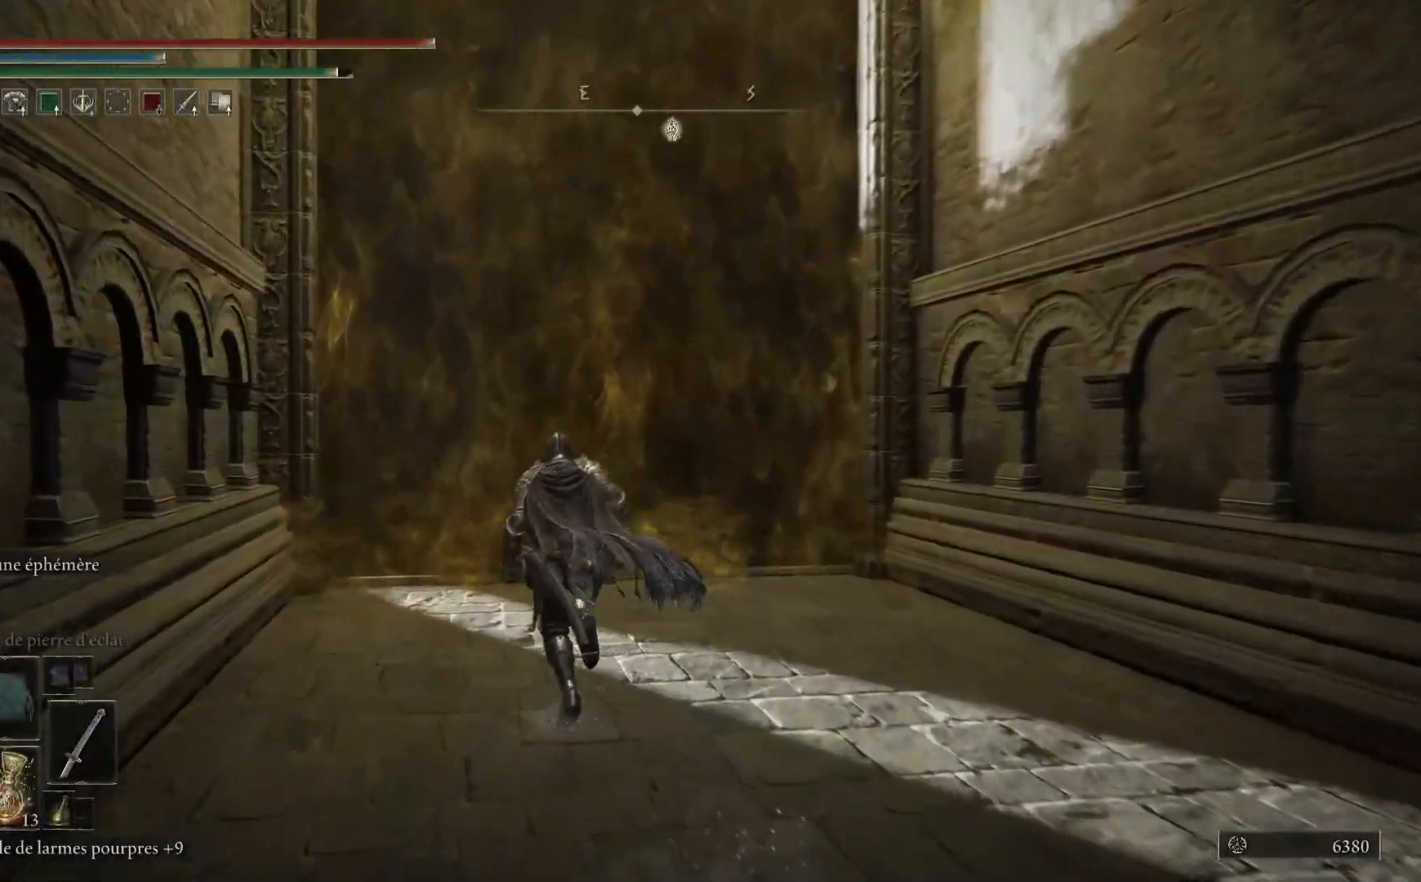
{"buttons": [], "left_stick": "up", "right_stick": "center", "events": [[350, "B", "up"]]}
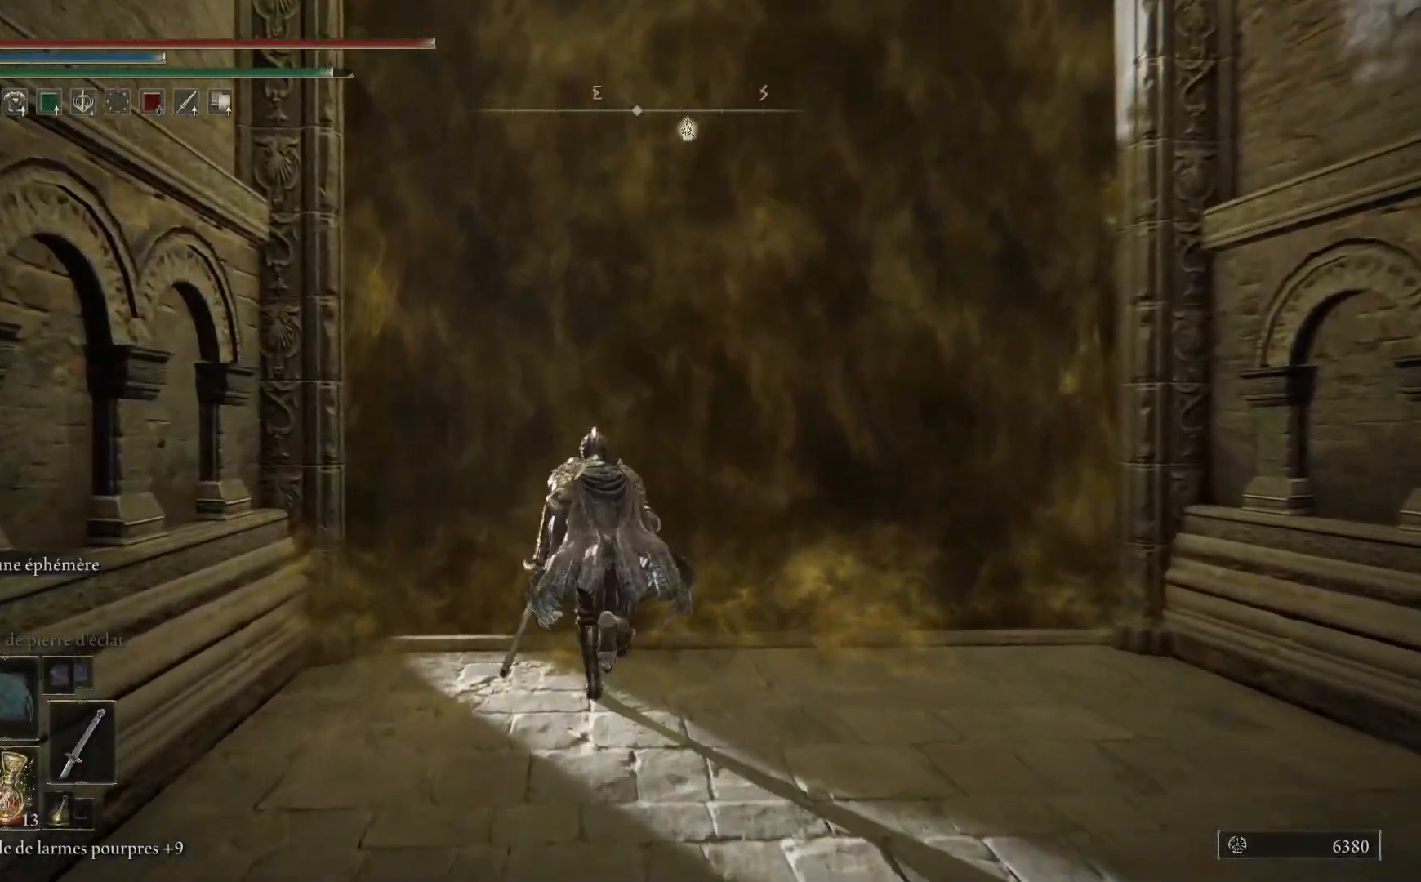
{"buttons": [], "left_stick": "up", "right_stick": "center", "events": [[17, "Y", "down"], [83, "Y", "up"], [167, "Y", "down"], [250, "Y", "up"], [300, "Y", "down"], [367, "Y", "up"], [433, "Y", "down"], [483, "Y", "up"]]}
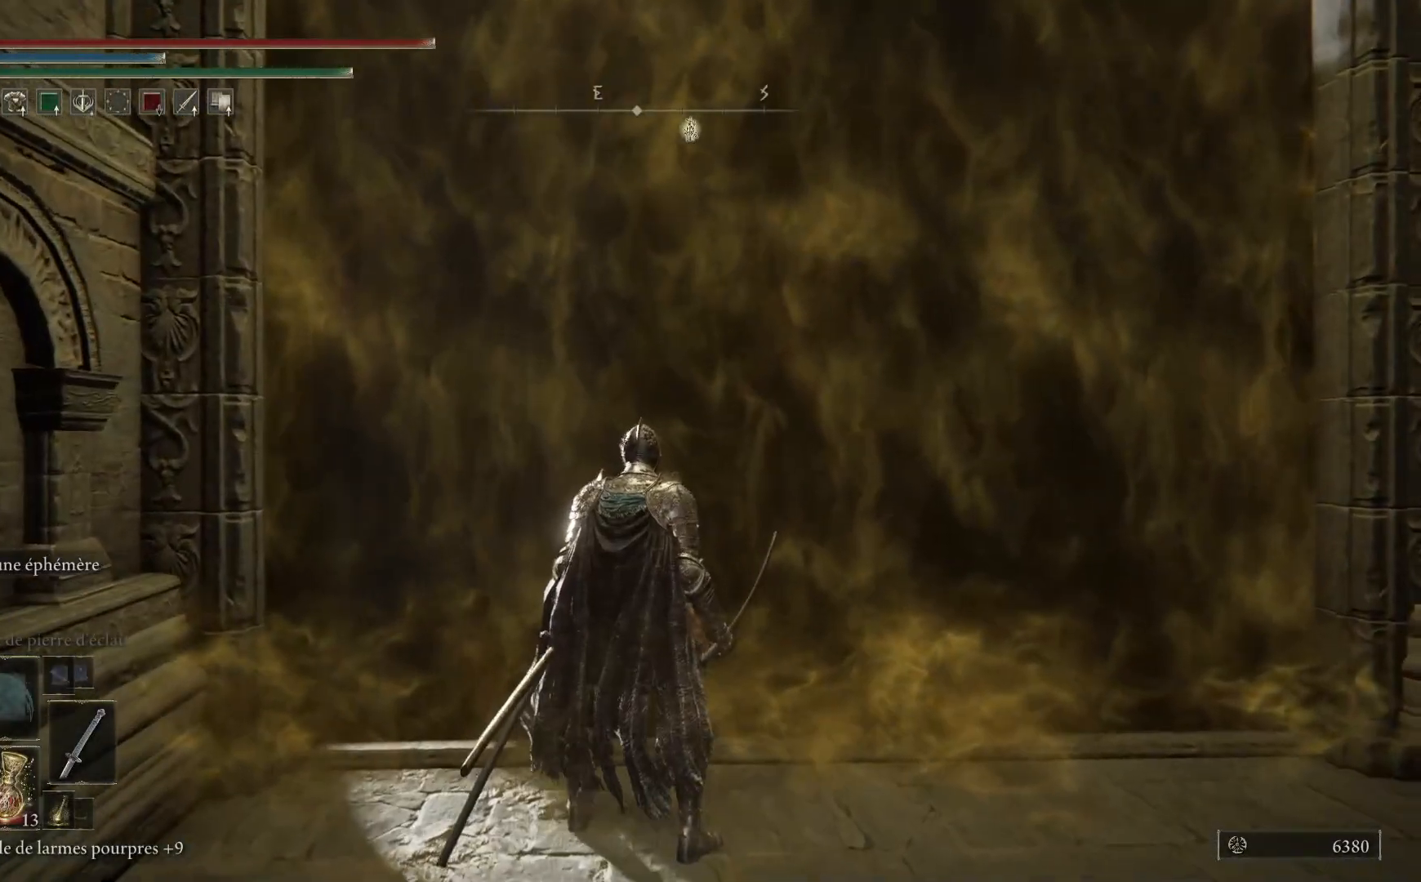
{"buttons": [], "left_stick": "center", "right_stick": "center", "events": [[233, "left_stick", "center"]]}
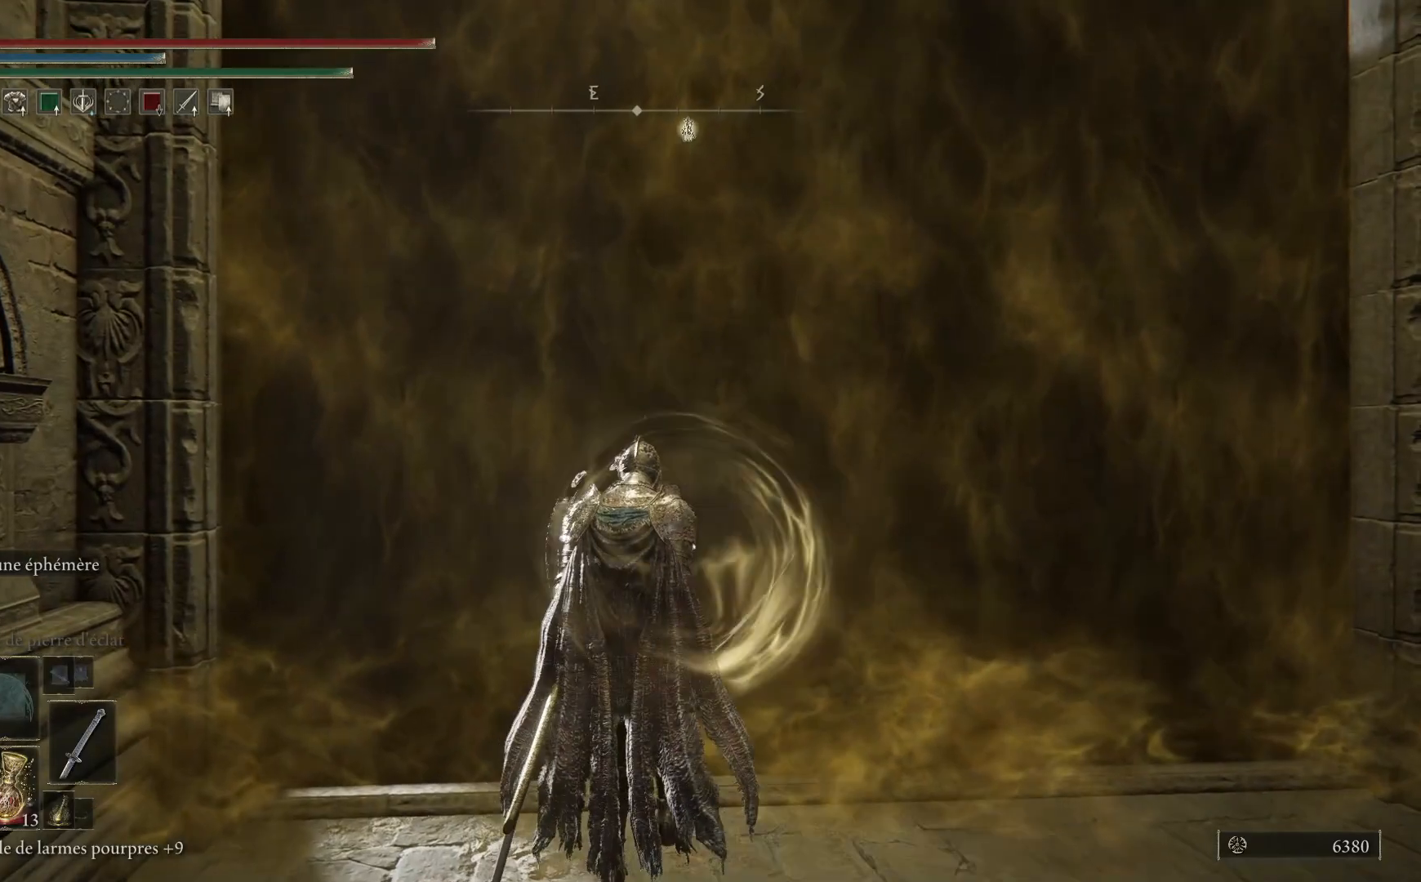
{"buttons": [], "left_stick": "center", "right_stick": "center", "events": []}